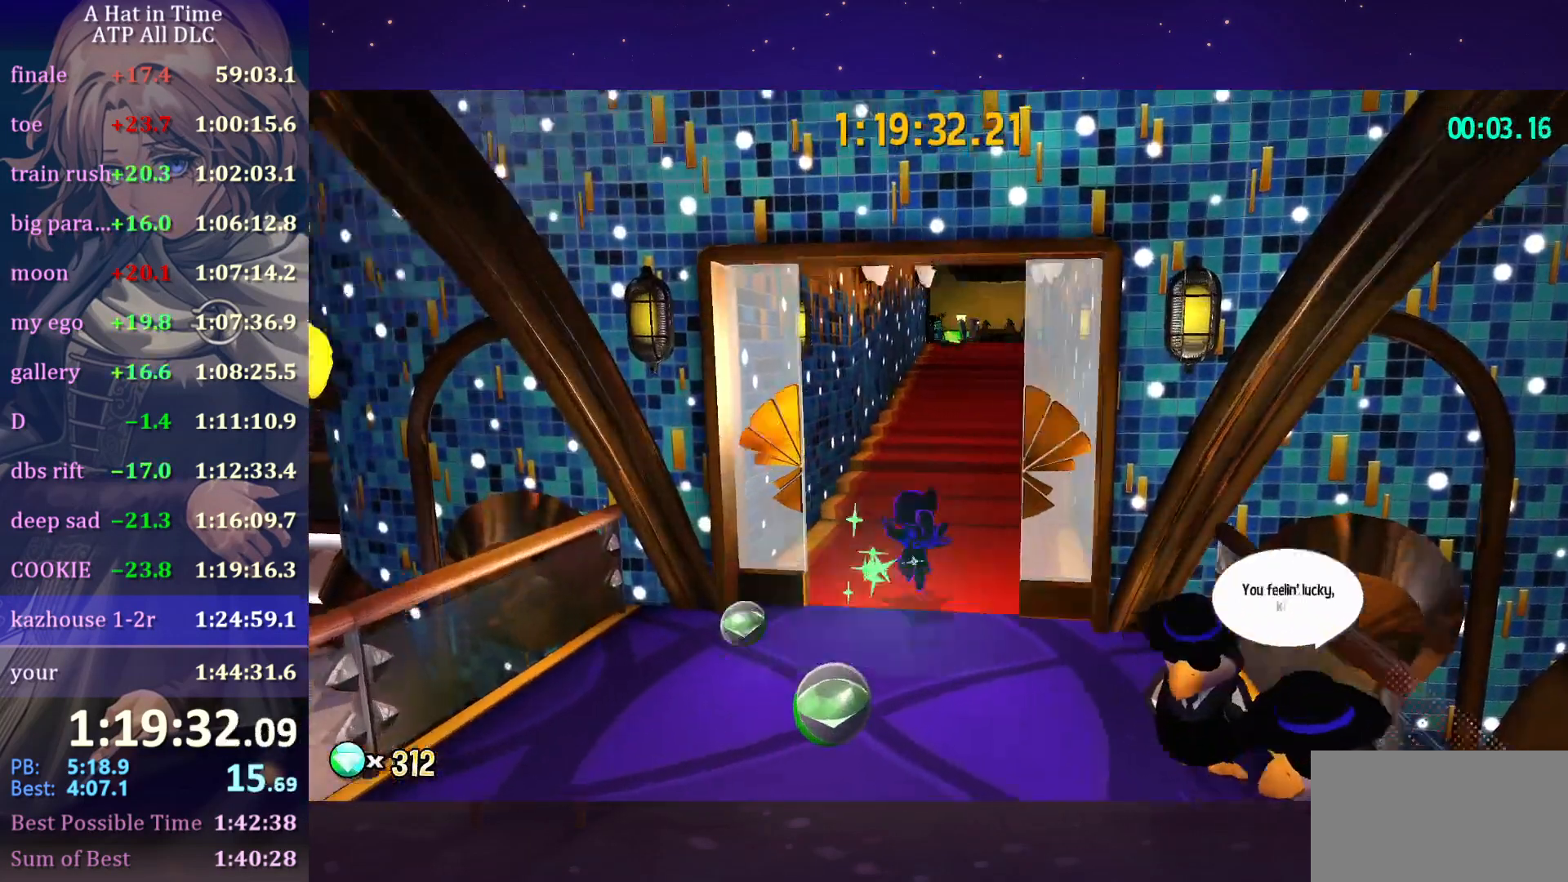
Gameplay with keyboard and mouse; each line is a JSON object with the keys and mouse buttons held at the frame after it. "events" lists presses ("down") and releases ("up") of "a", "alt", "c", "caps_lock", "ctrl", "d", "e", "f", "g", "q", "r", "s", "shift", "space", "t", "tab", "v", "w", "x", "z", "mouse_left", "mouse_wheel" and "mouse_right" between this image and that frame as [ms after this image, input, new state], when the widget could be followed in between. "mouse_left", "mouse_wheel", "mouse_right" = the "left", "wheel", "right" buttons of the "mouse" list. No other keys are recorded. "wheel" means that the mouse wheel is clicked or scrolled. "mouse_move" is the direction in which the mouse moves at that frame (one of eight, or "still"), when it could be read.
{"keys": ["shift", "w"], "mouse": [], "mouse_move": "still", "events": [[83, "d", "up"]]}
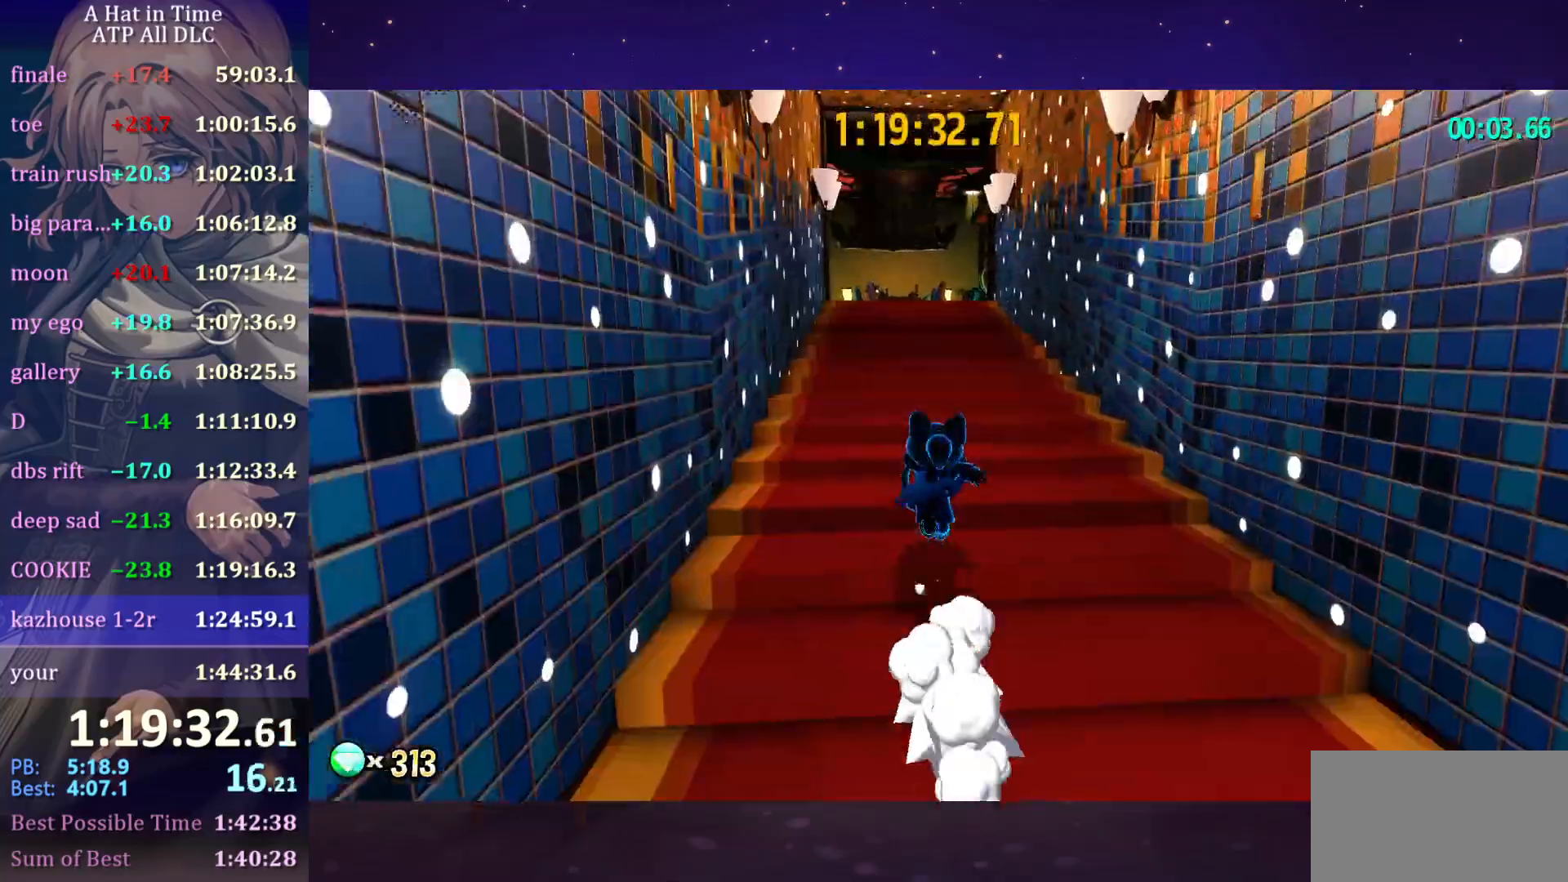
{"keys": ["shift", "w"], "mouse": [], "mouse_move": "still", "events": []}
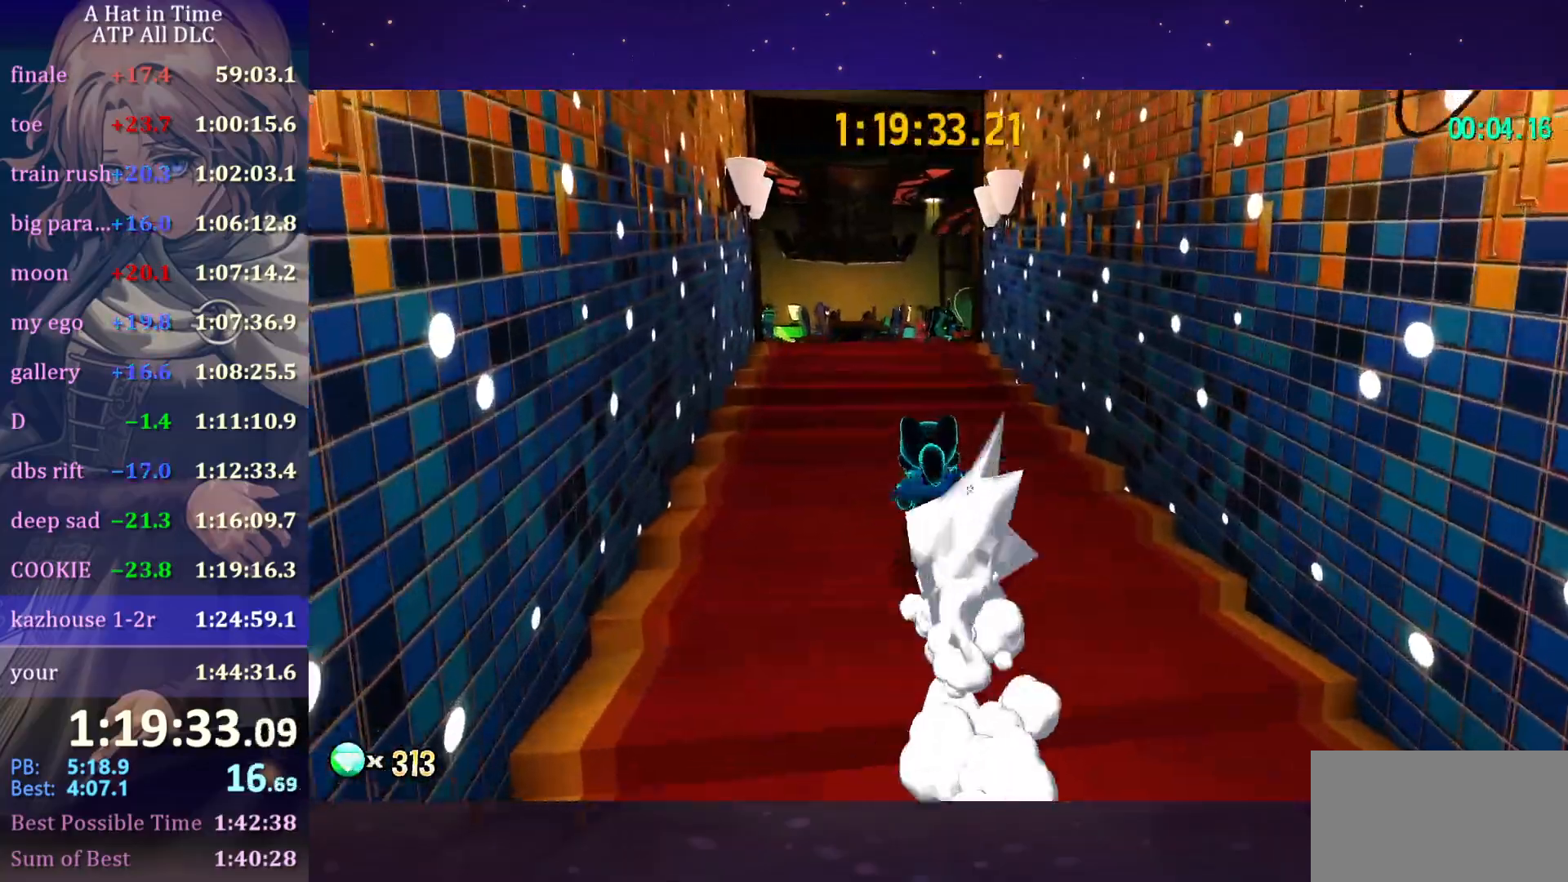
{"keys": ["a", "shift", "w"], "mouse": [], "mouse_move": "still", "events": [[466, "a", "down"]]}
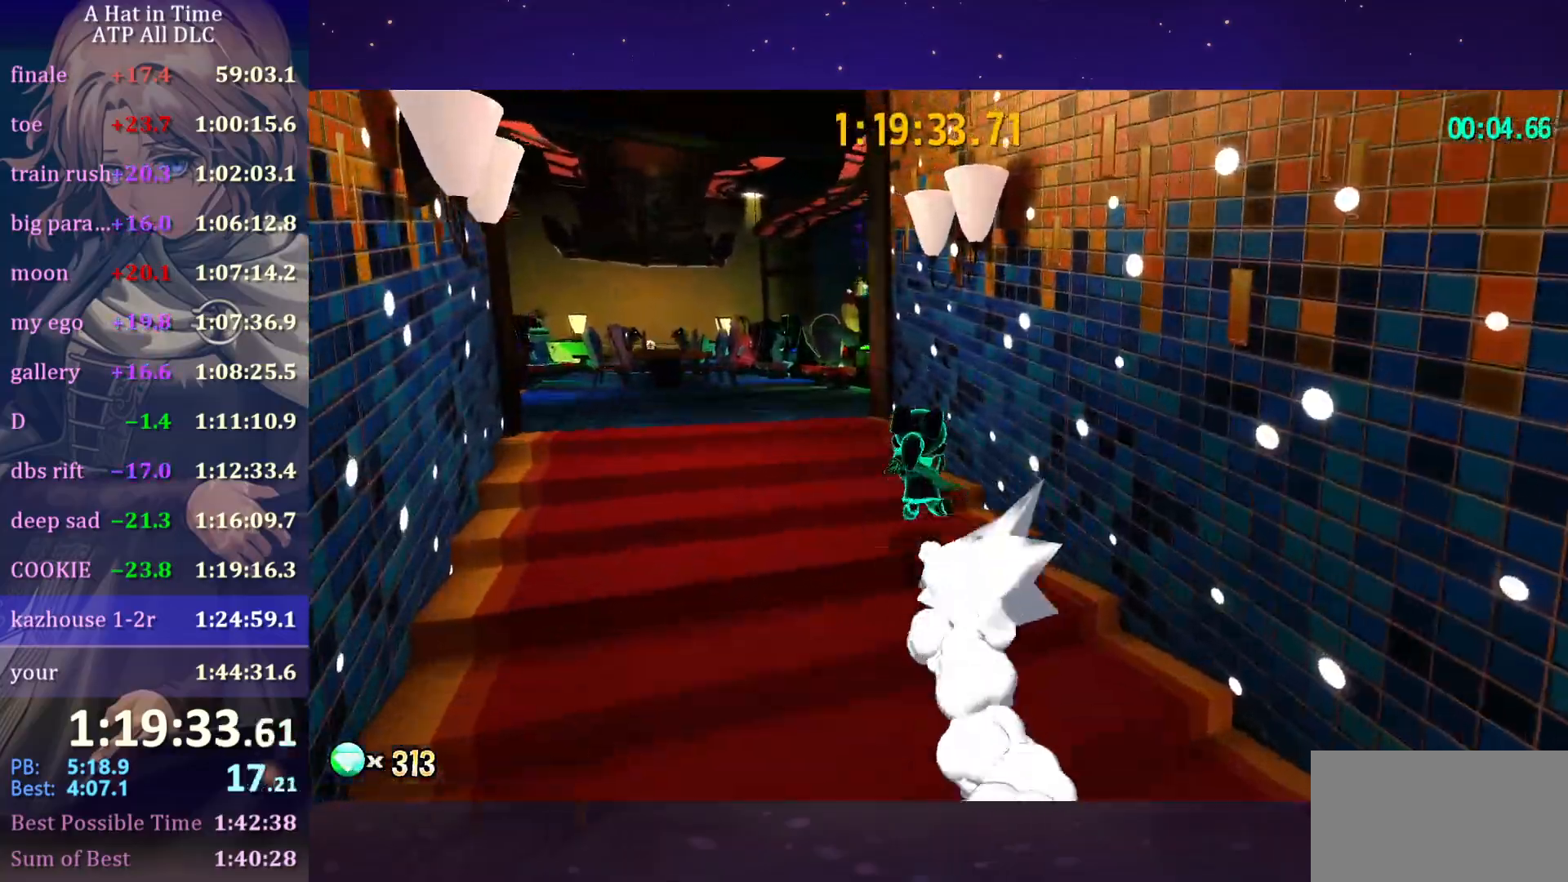
{"keys": ["shift", "w"], "mouse": [], "mouse_move": "still", "events": [[300, "a", "up"]]}
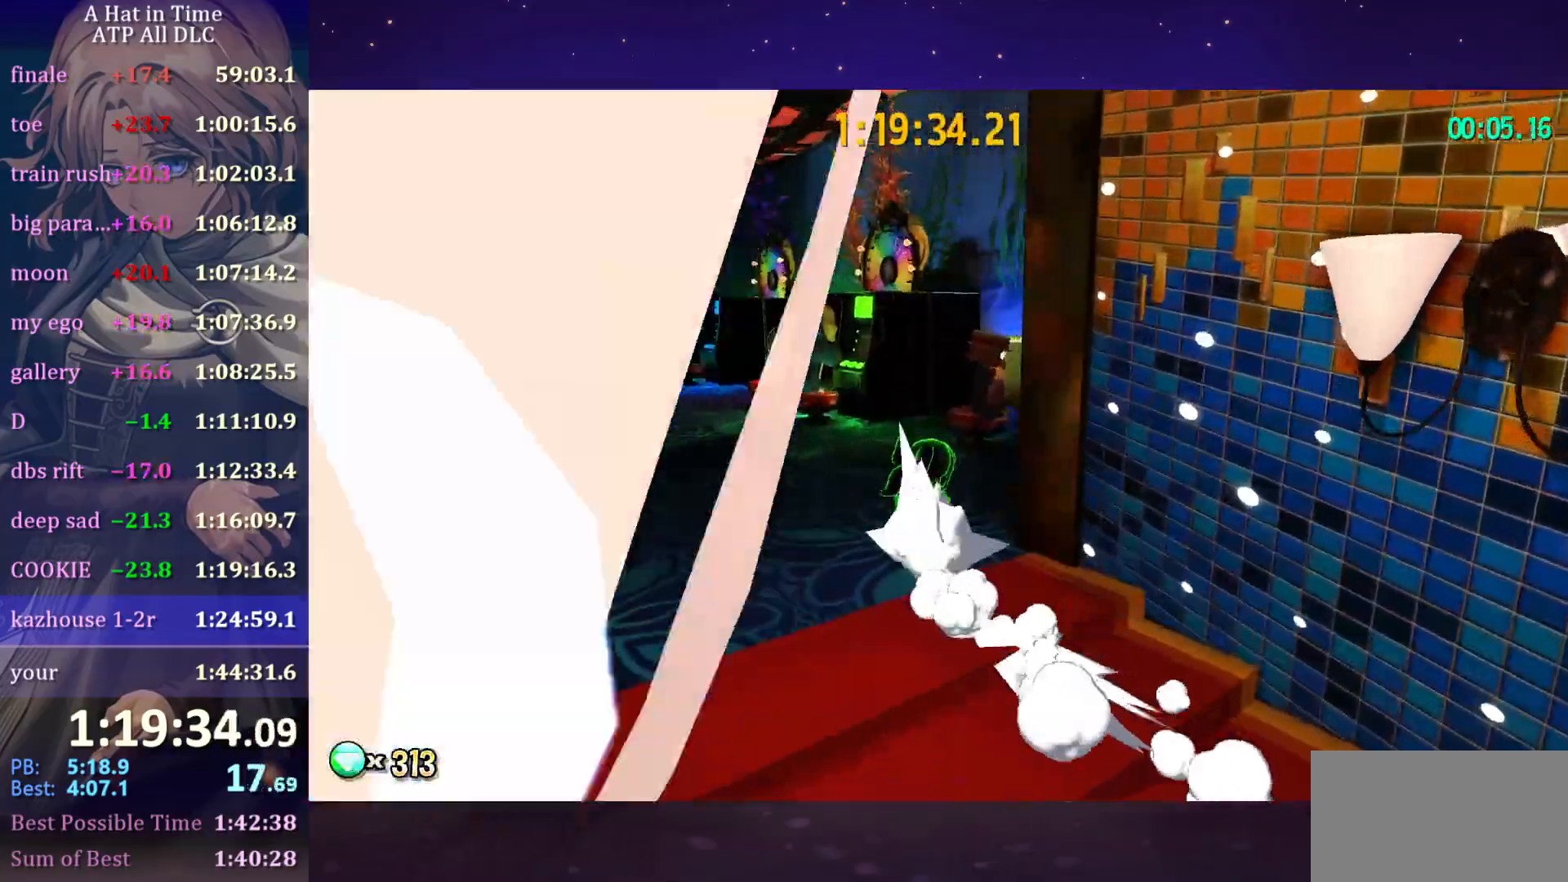
{"keys": ["shift", "space", "w"], "mouse": [], "mouse_move": "still", "events": [[266, "space", "down"]]}
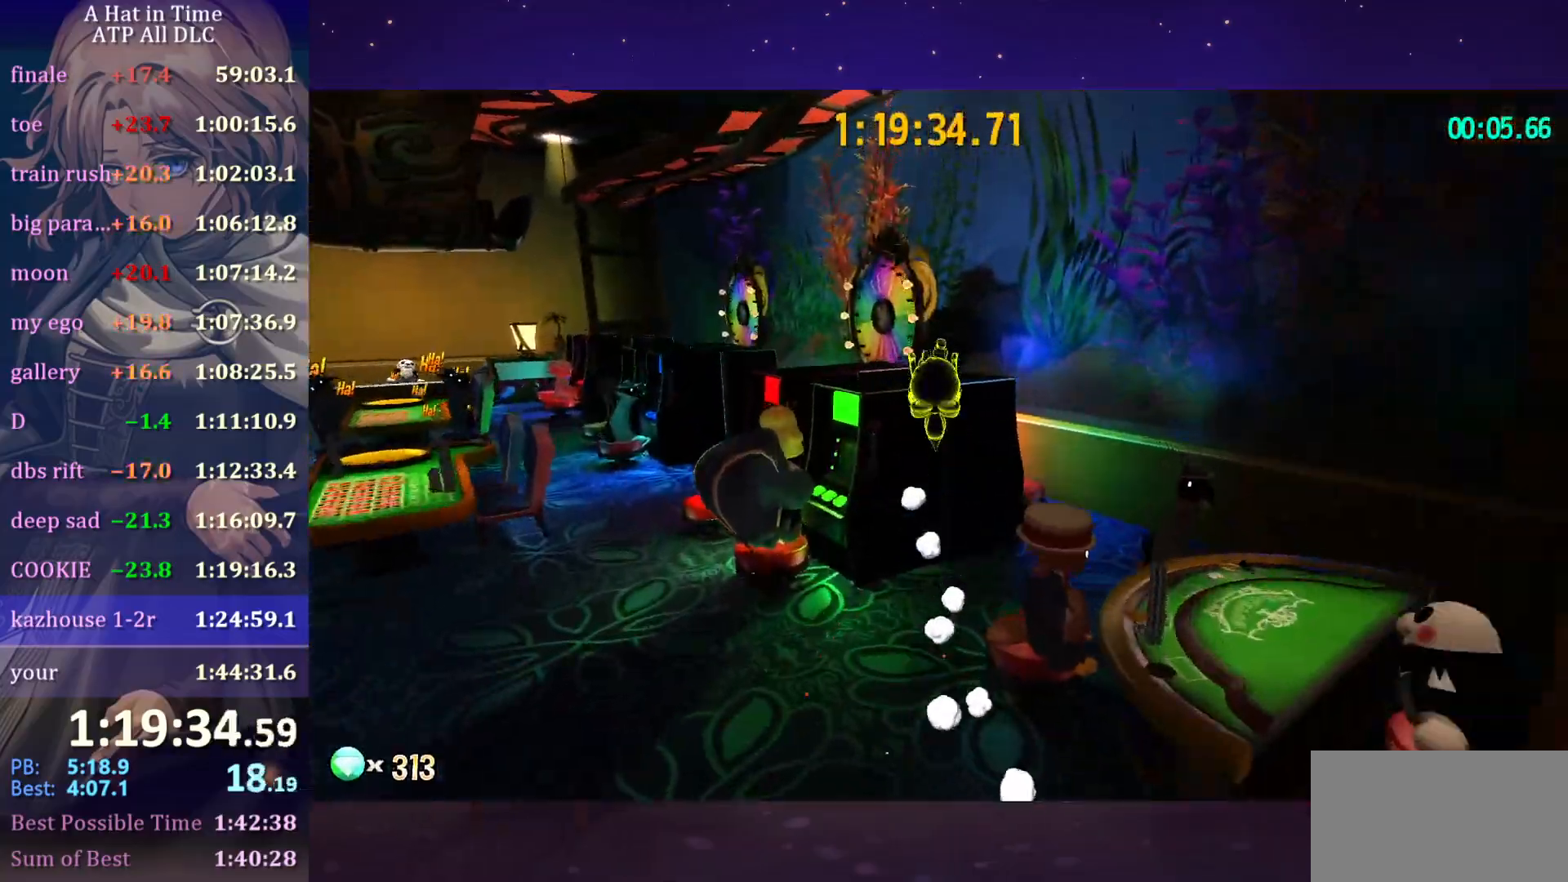
{"keys": ["shift", "space", "w"], "mouse": [], "mouse_move": "still", "events": [[33, "space", "up"], [300, "space", "down"]]}
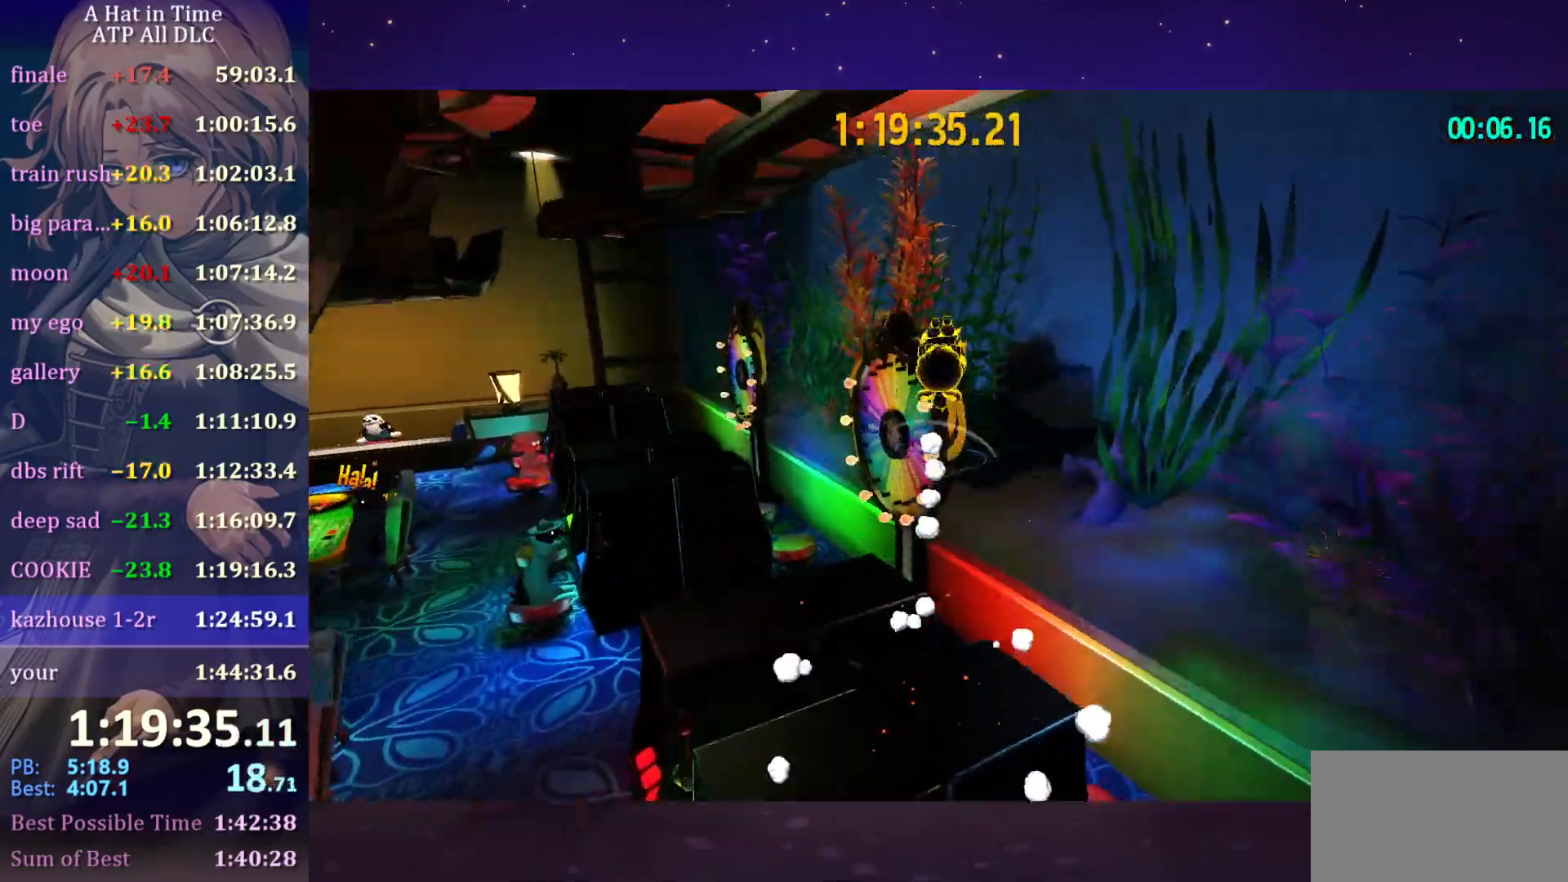
{"keys": ["a", "shift", "space", "w"], "mouse": [], "mouse_move": "left", "events": [[83, "space", "up"], [133, "a", "down"], [400, "space", "down"]]}
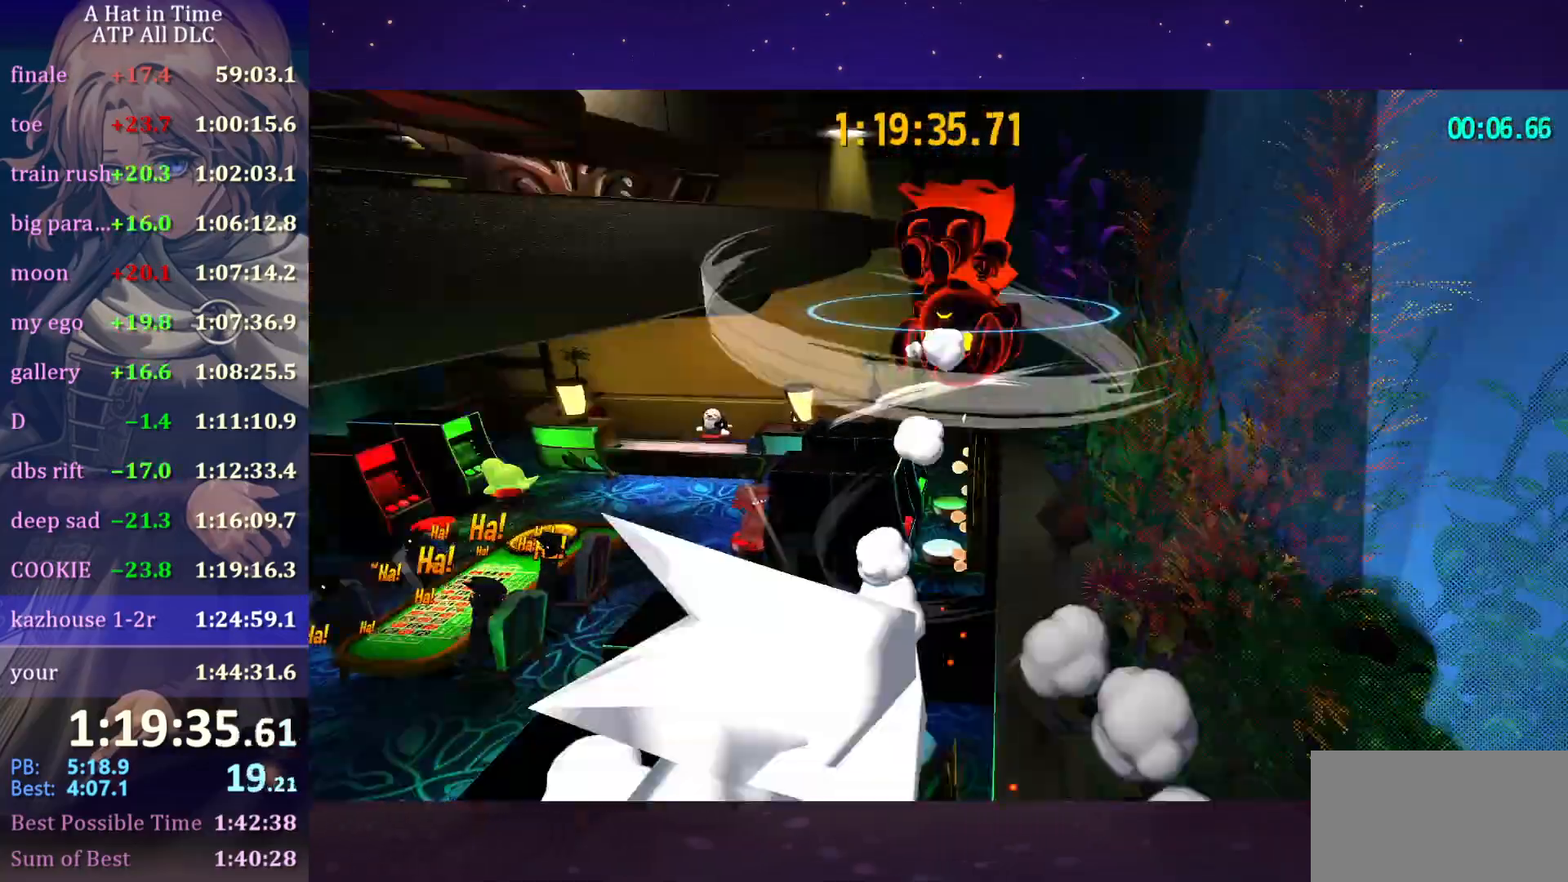
{"keys": ["a", "shift", "w"], "mouse": [], "mouse_move": "still", "events": [[183, "space", "up"]]}
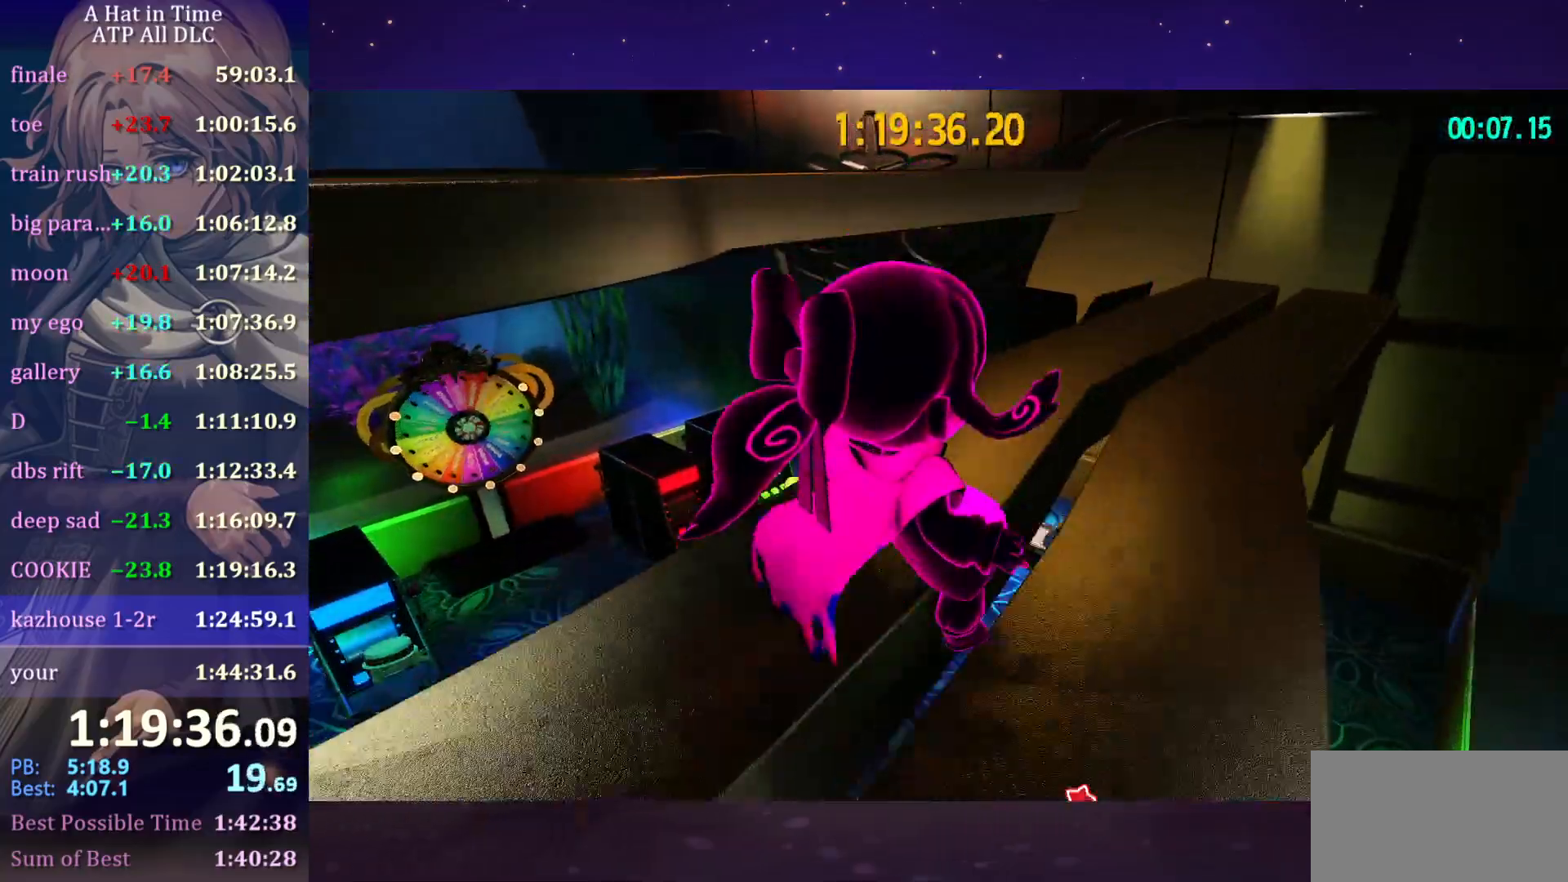
{"keys": ["shift", "space", "w"], "mouse": [], "mouse_move": "still", "events": [[133, "a", "up"], [283, "space", "down"], [333, "space", "up"], [366, "space", "down"]]}
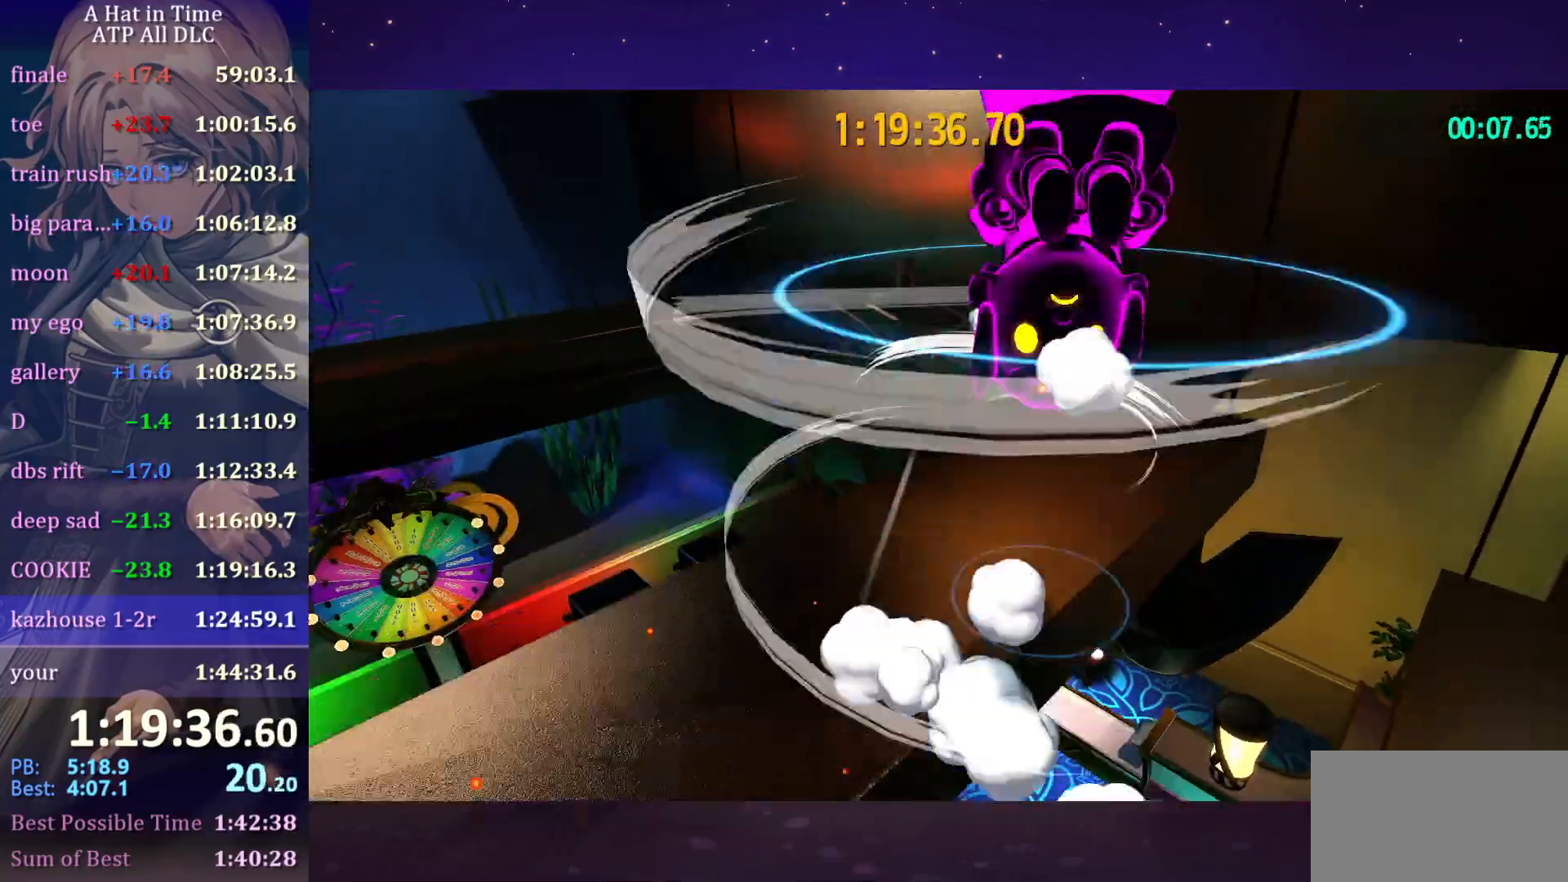
{"keys": ["shift", "space", "w"], "mouse": [], "mouse_move": "right", "events": [[100, "a", "down"], [483, "a", "up"]]}
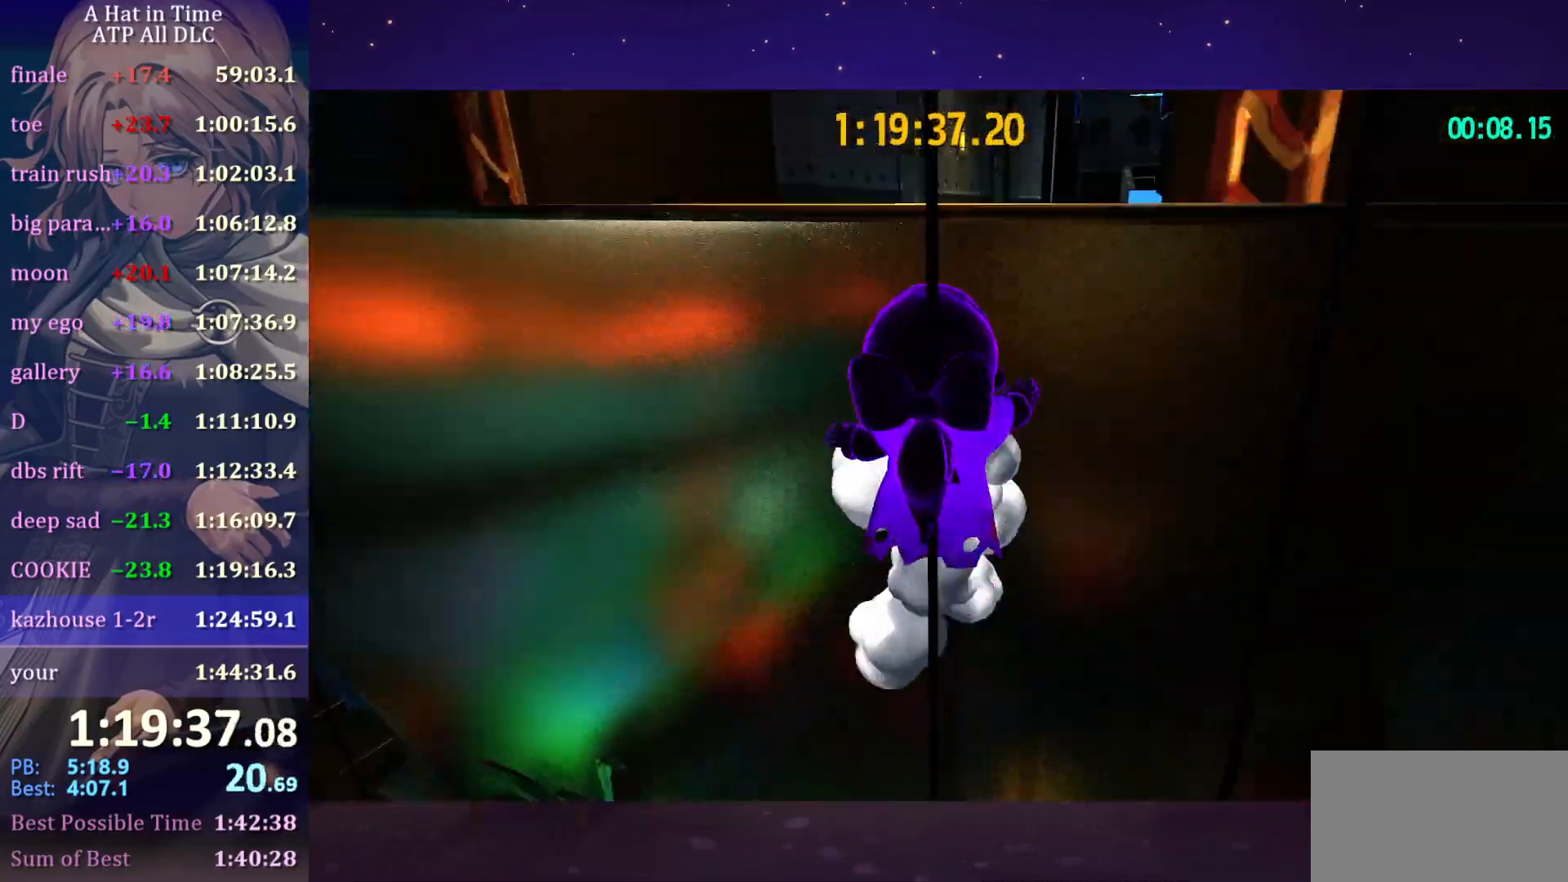
{"keys": ["a", "w"], "mouse": [], "mouse_move": "still", "events": [[266, "shift", "up"], [316, "space", "up"], [400, "a", "down"], [400, "ctrl", "down"], [500, "ctrl", "up"]]}
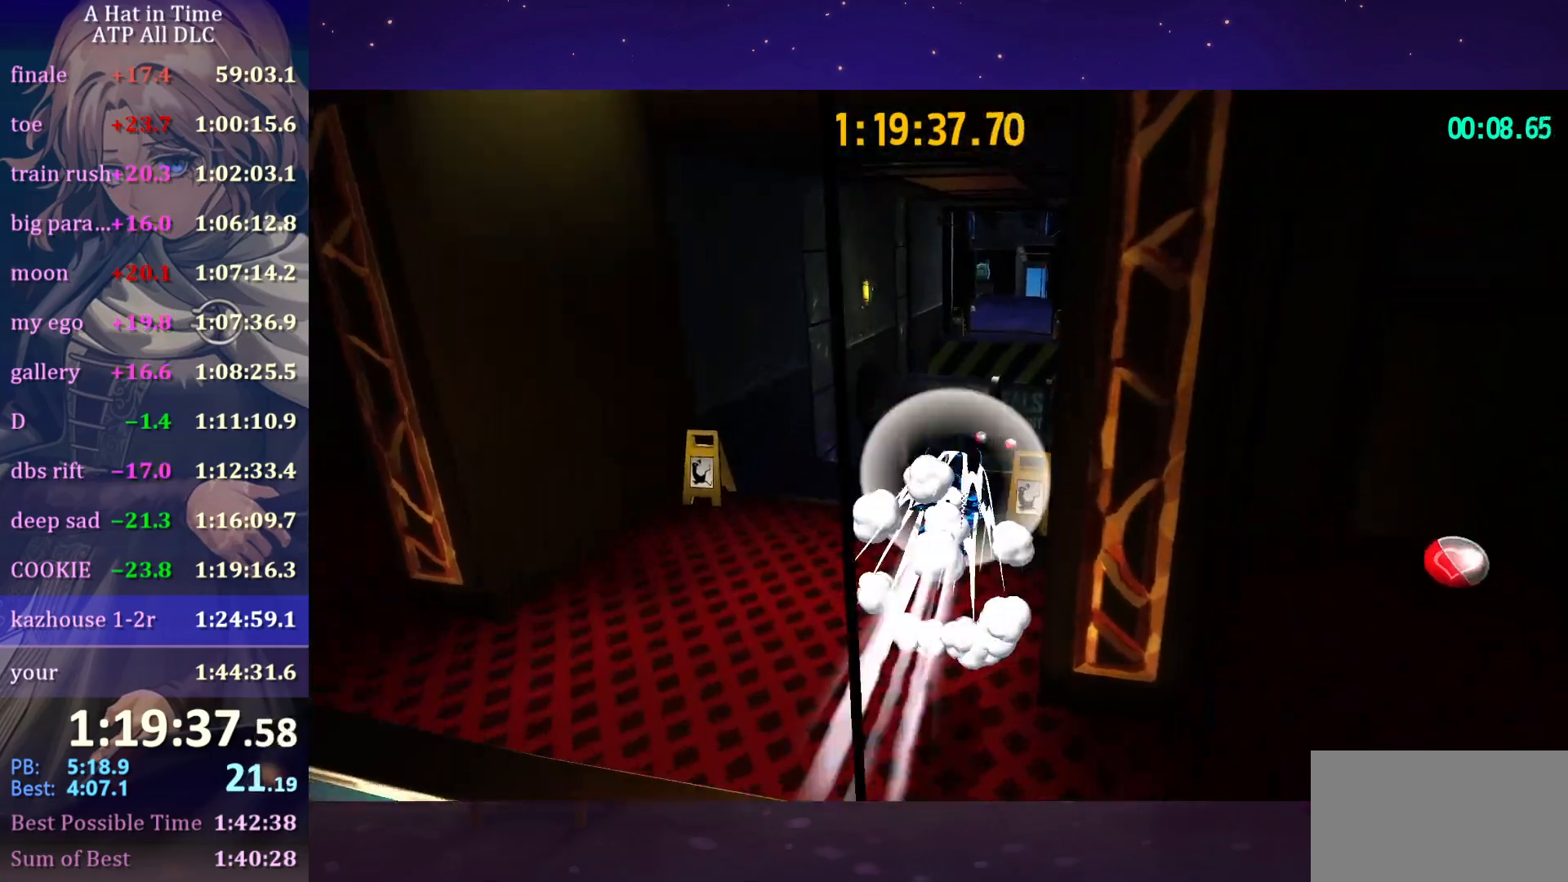
{"keys": ["w"], "mouse": [], "mouse_move": "still", "events": [[283, "a", "up"]]}
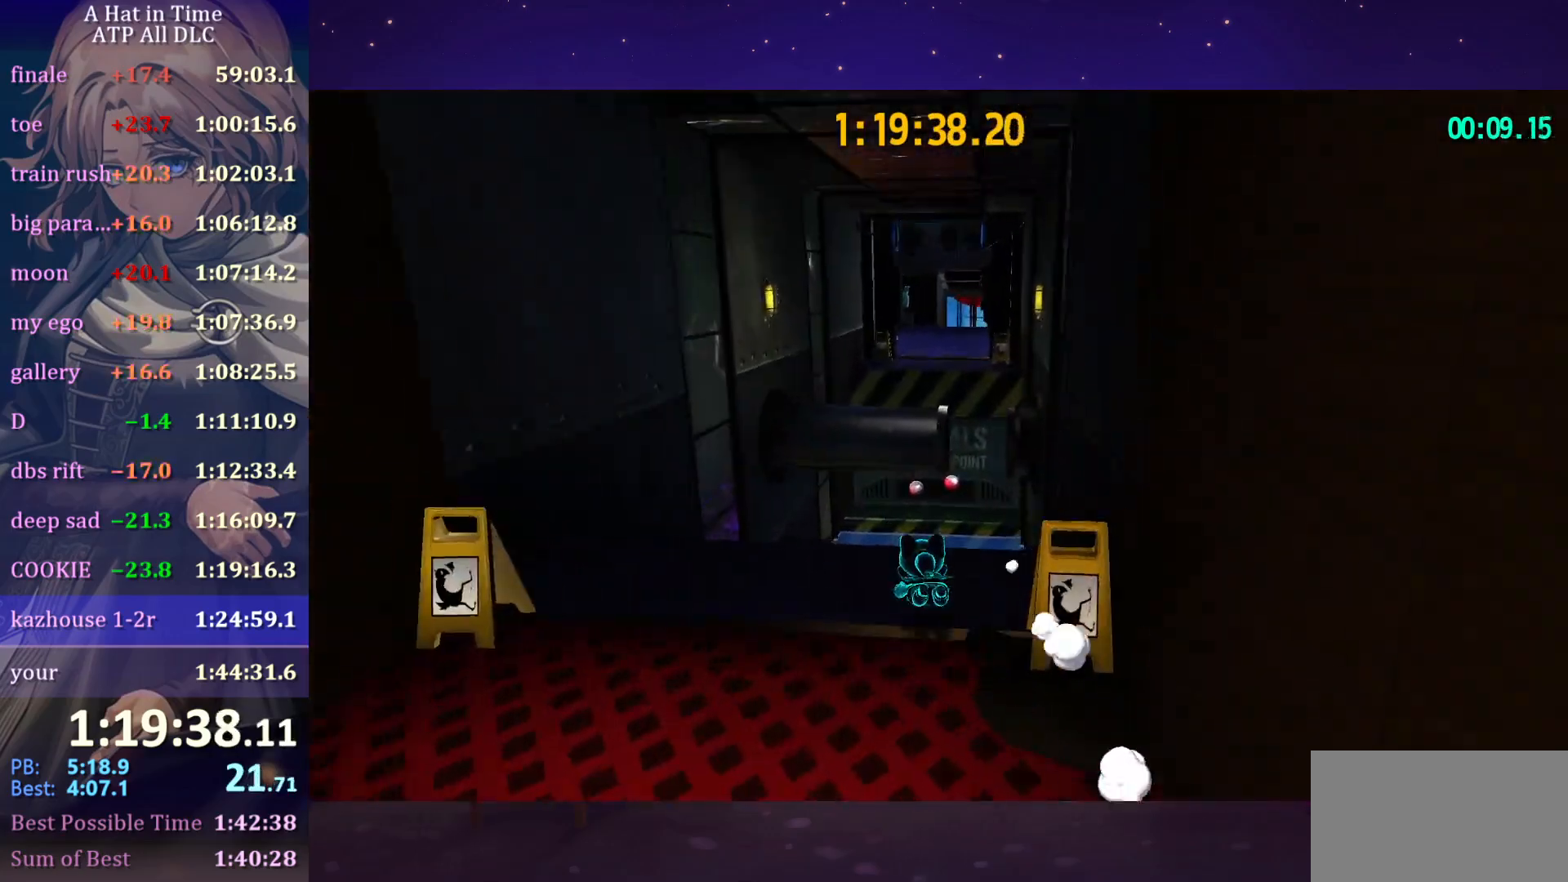
{"keys": ["shift", "w"], "mouse": [], "mouse_move": "still", "events": [[100, "ctrl", "down"], [200, "ctrl", "up"], [200, "d", "down"], [350, "shift", "down"], [383, "d", "up"]]}
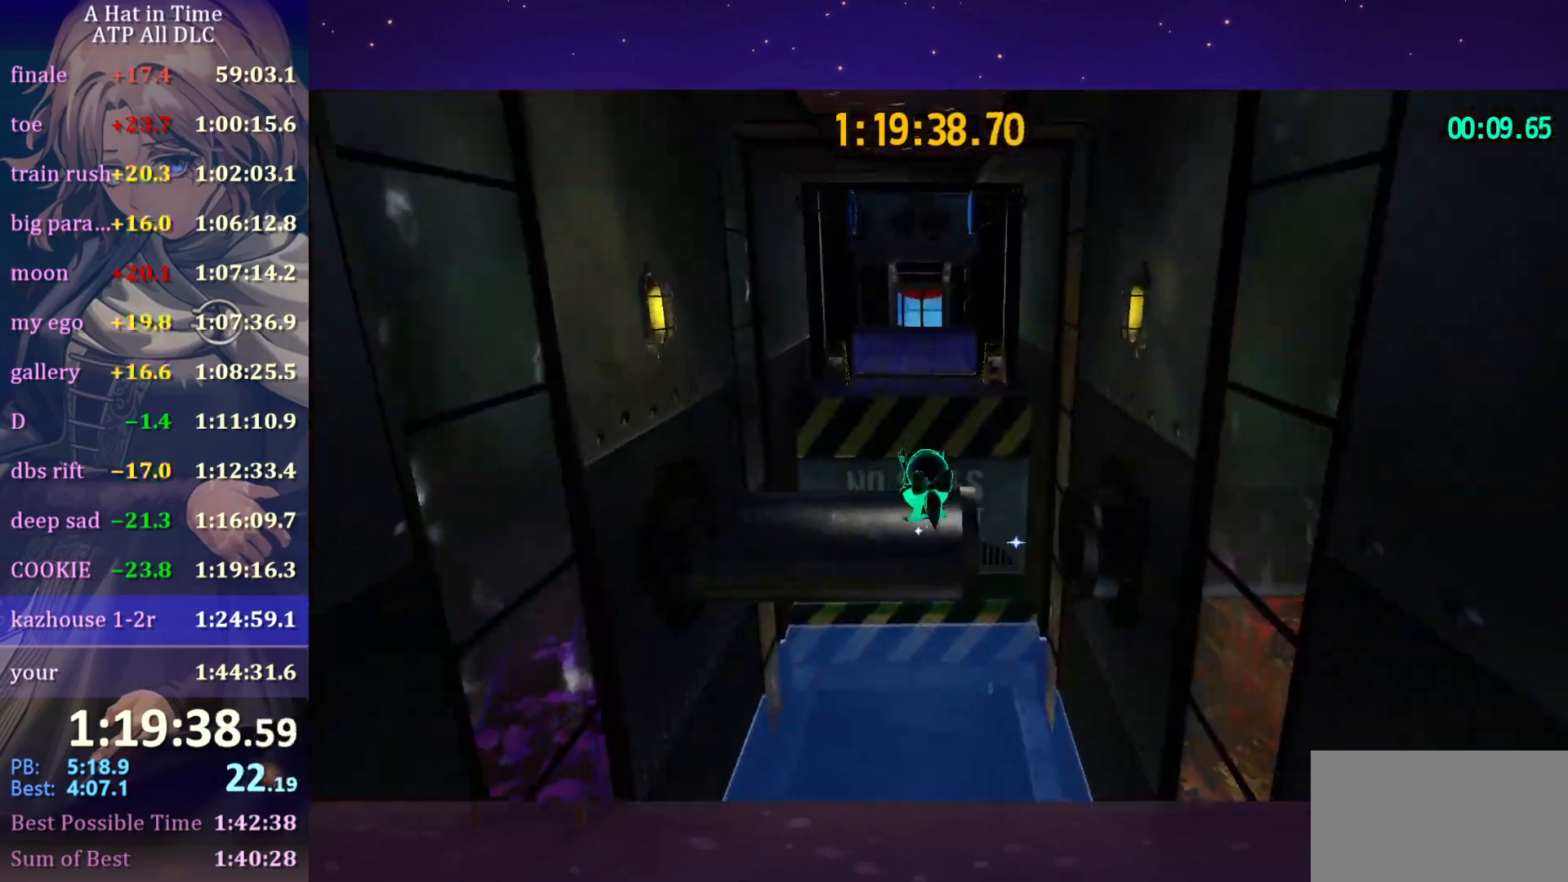
{"keys": ["shift", "w"], "mouse": [], "mouse_move": "still", "events": [[283, "space", "down"], [500, "space", "up"]]}
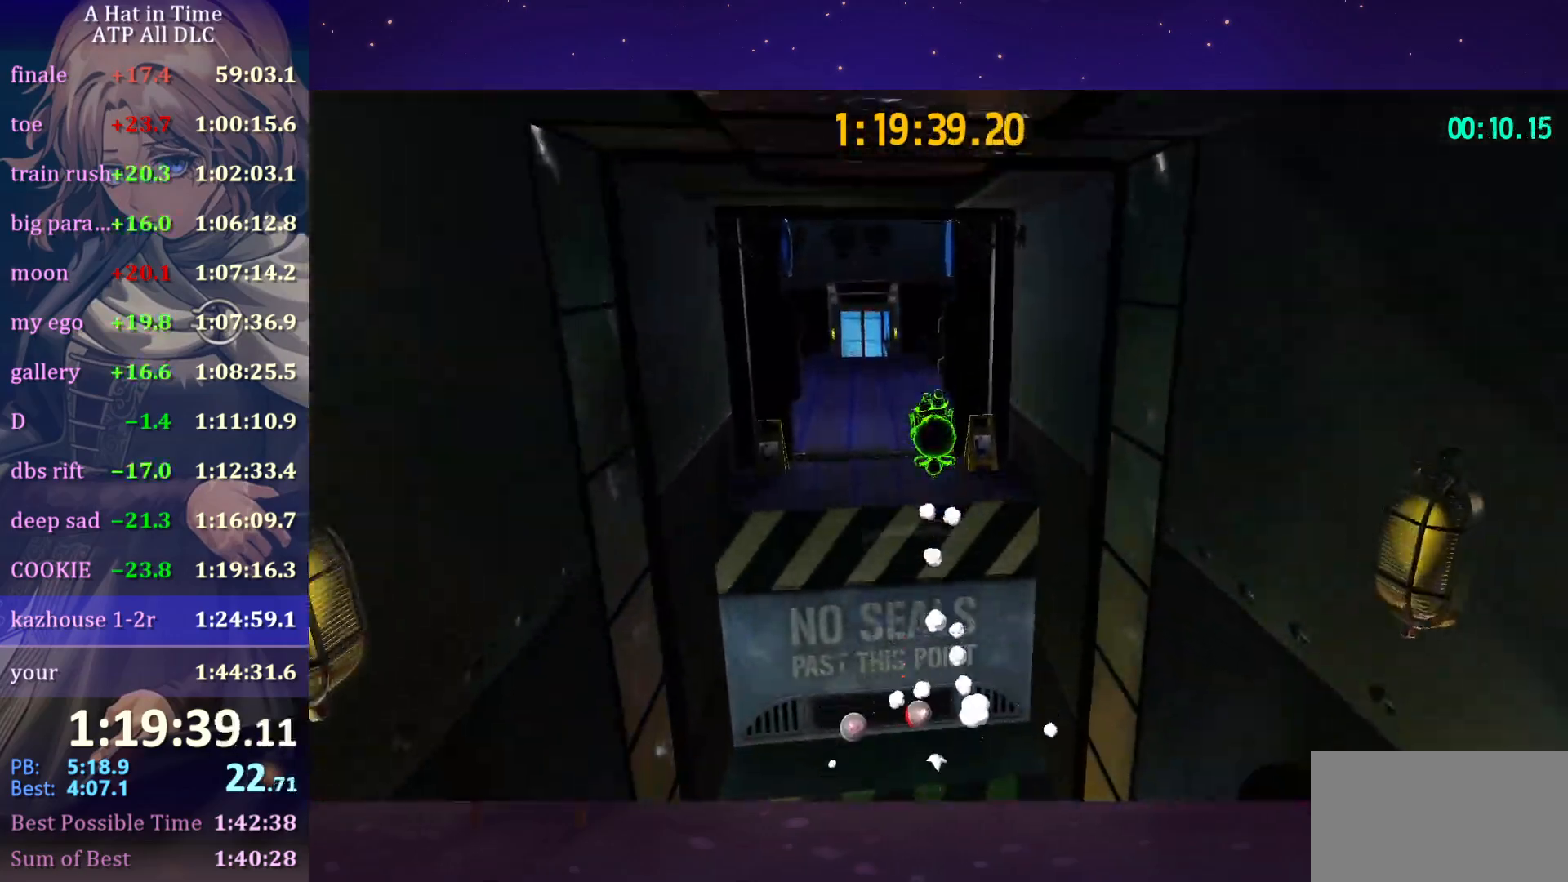
{"keys": ["a", "shift", "w"], "mouse": [], "mouse_move": "right", "events": [[100, "a", "down"]]}
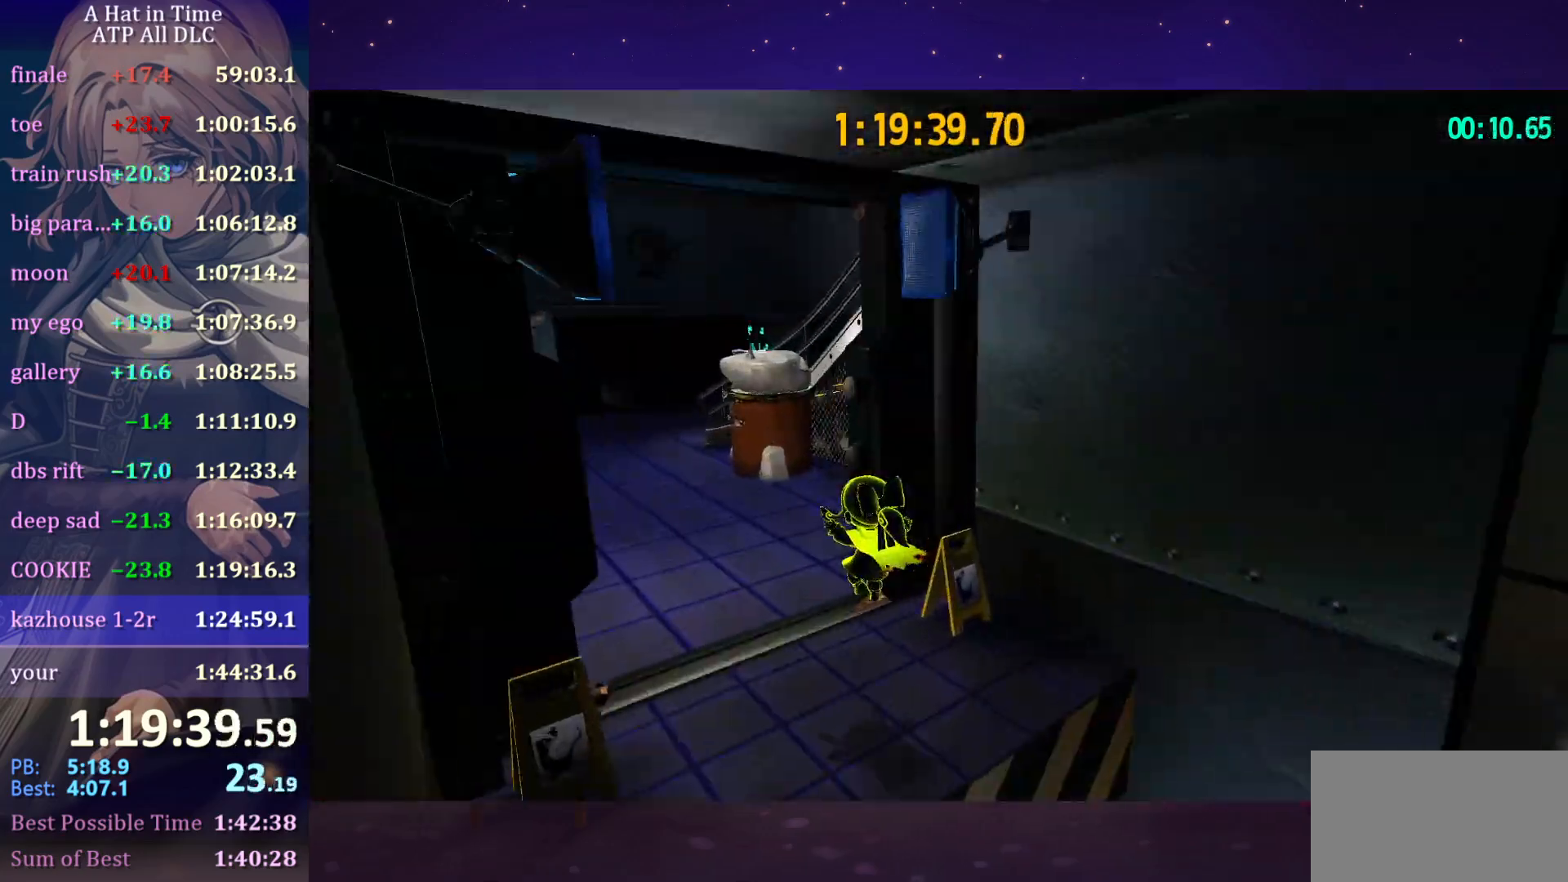
{"keys": ["shift", "space", "w"], "mouse": [], "mouse_move": "still", "events": [[300, "a", "up"], [483, "space", "down"]]}
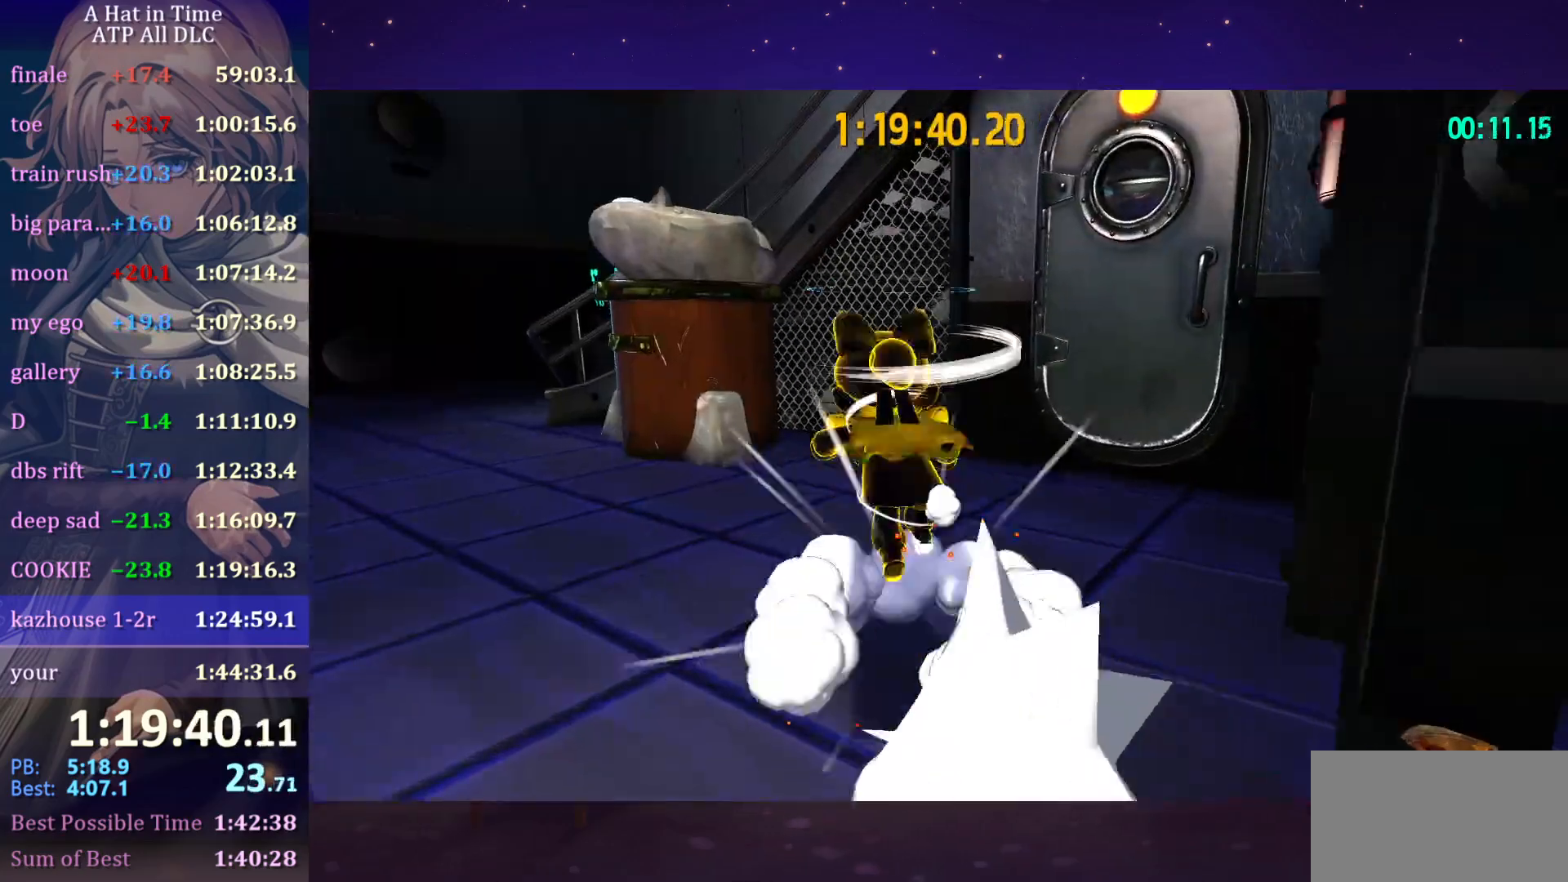
{"keys": ["shift", "space", "w"], "mouse": ["wheel"], "mouse_move": "right", "events": [[216, "mouse_wheel", "down"]]}
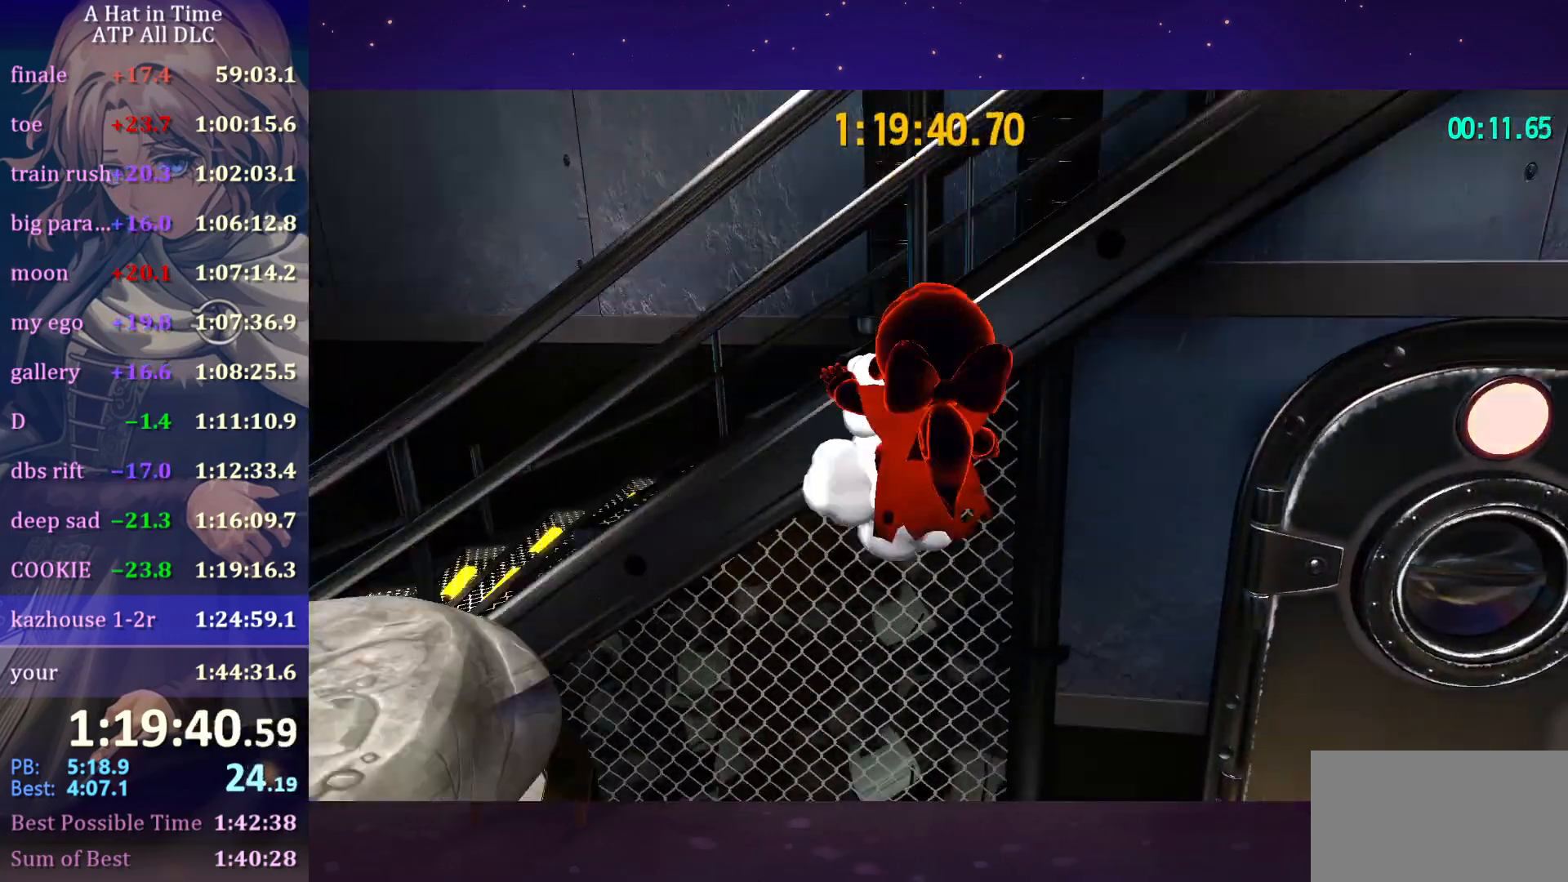
{"keys": ["shift"], "mouse": ["wheel"], "mouse_move": "right", "events": [[233, "space", "up"], [233, "w", "up"]]}
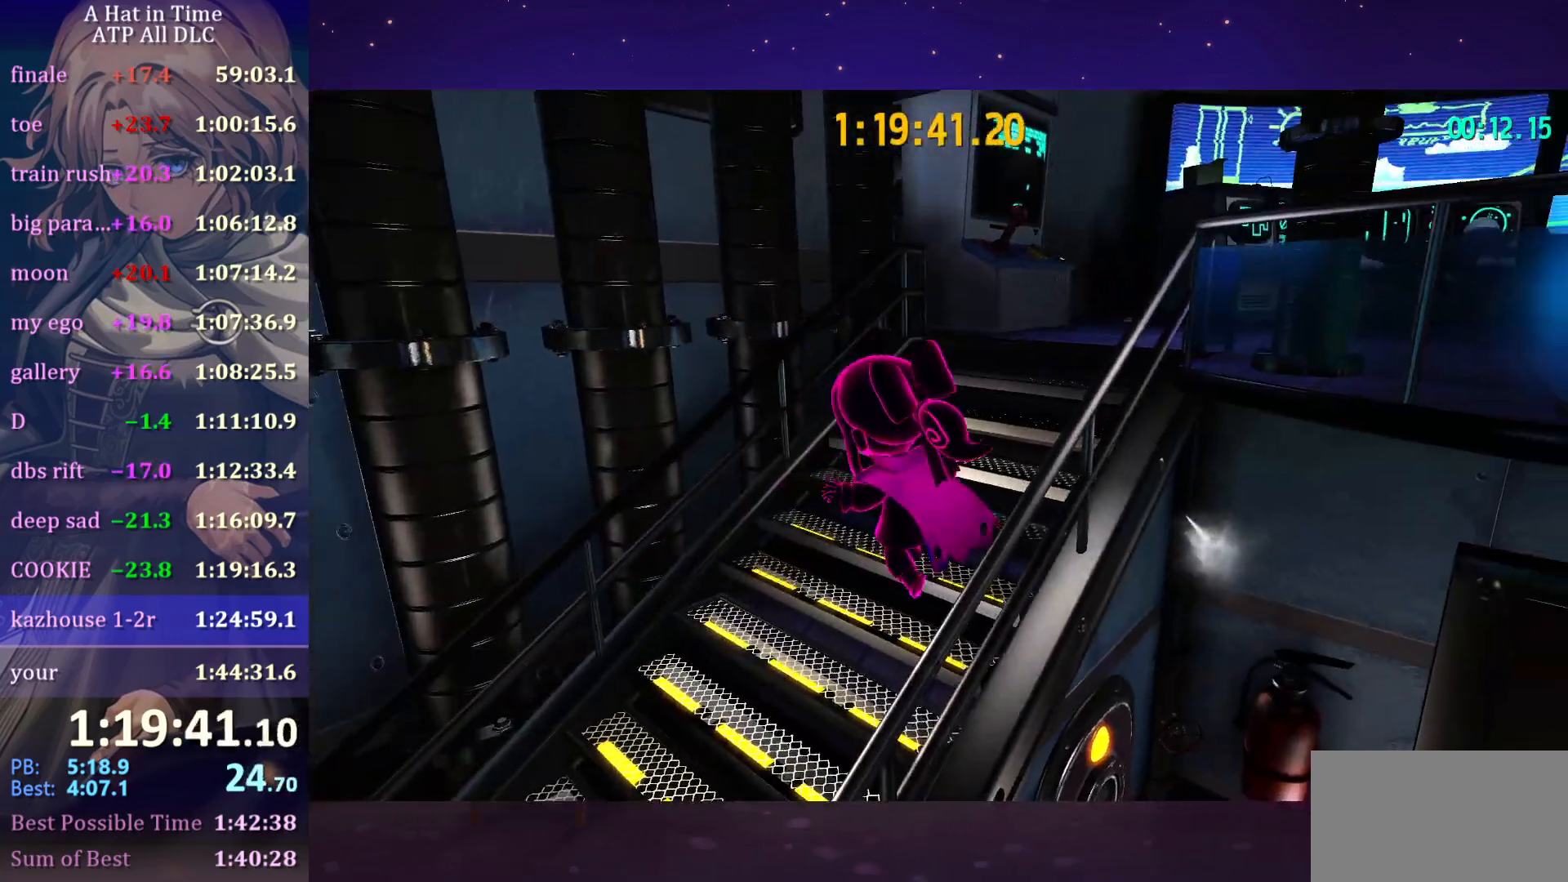
{"keys": ["shift", "w"], "mouse": ["wheel"], "mouse_move": "right", "events": [[200, "space", "down"], [266, "w", "down"], [400, "space", "up"]]}
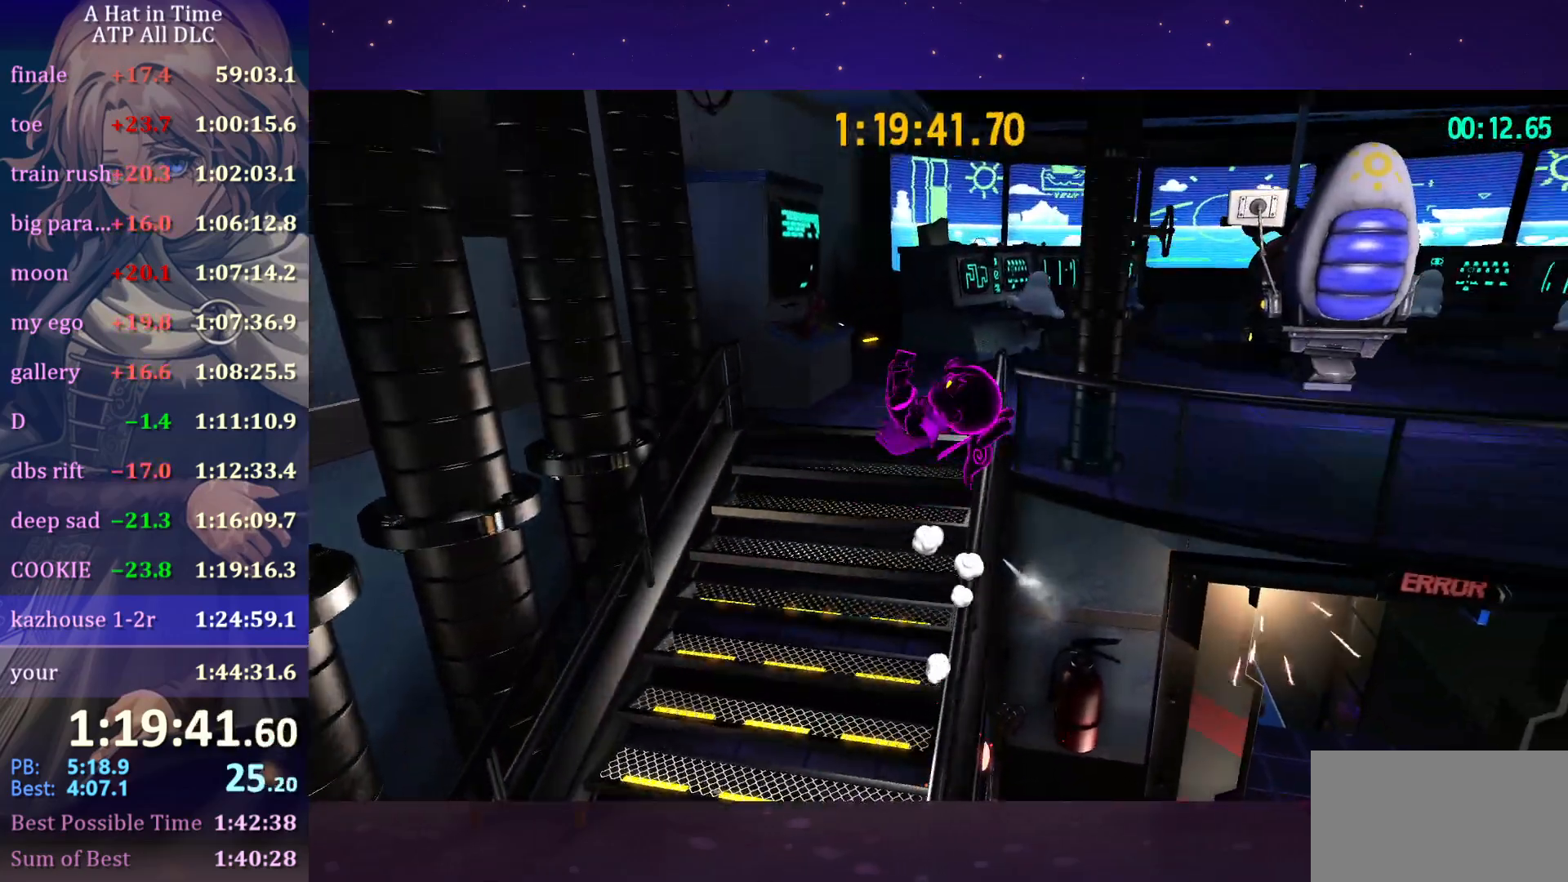
{"keys": ["shift", "w"], "mouse": ["wheel"], "mouse_move": "right", "events": []}
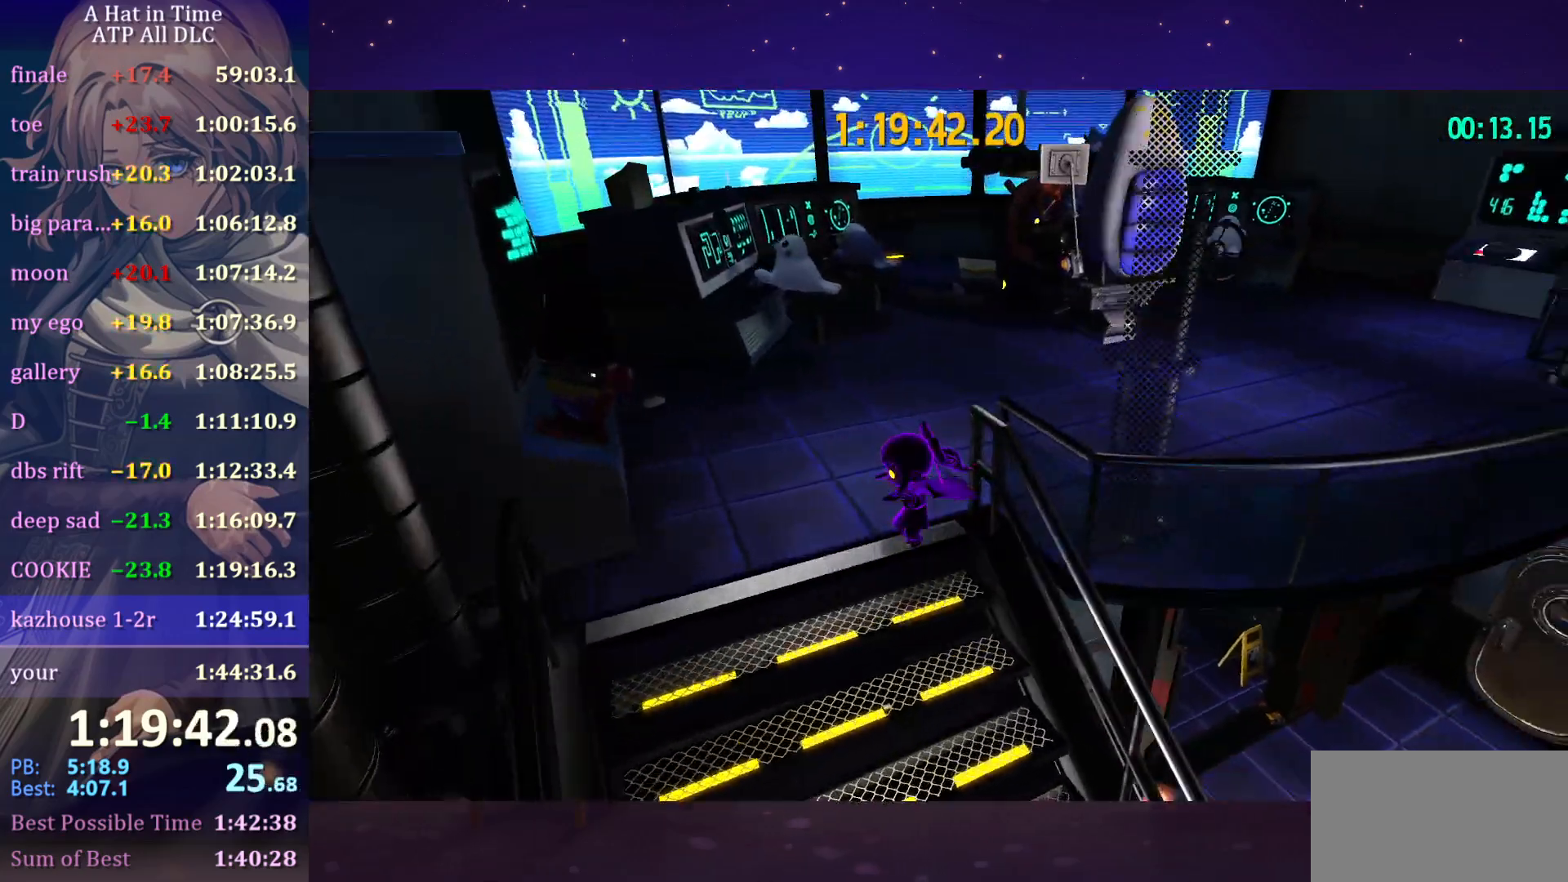
{"keys": ["shift", "w"], "mouse": ["wheel"], "mouse_move": "still", "events": [[100, "d", "down"], [250, "d", "up"]]}
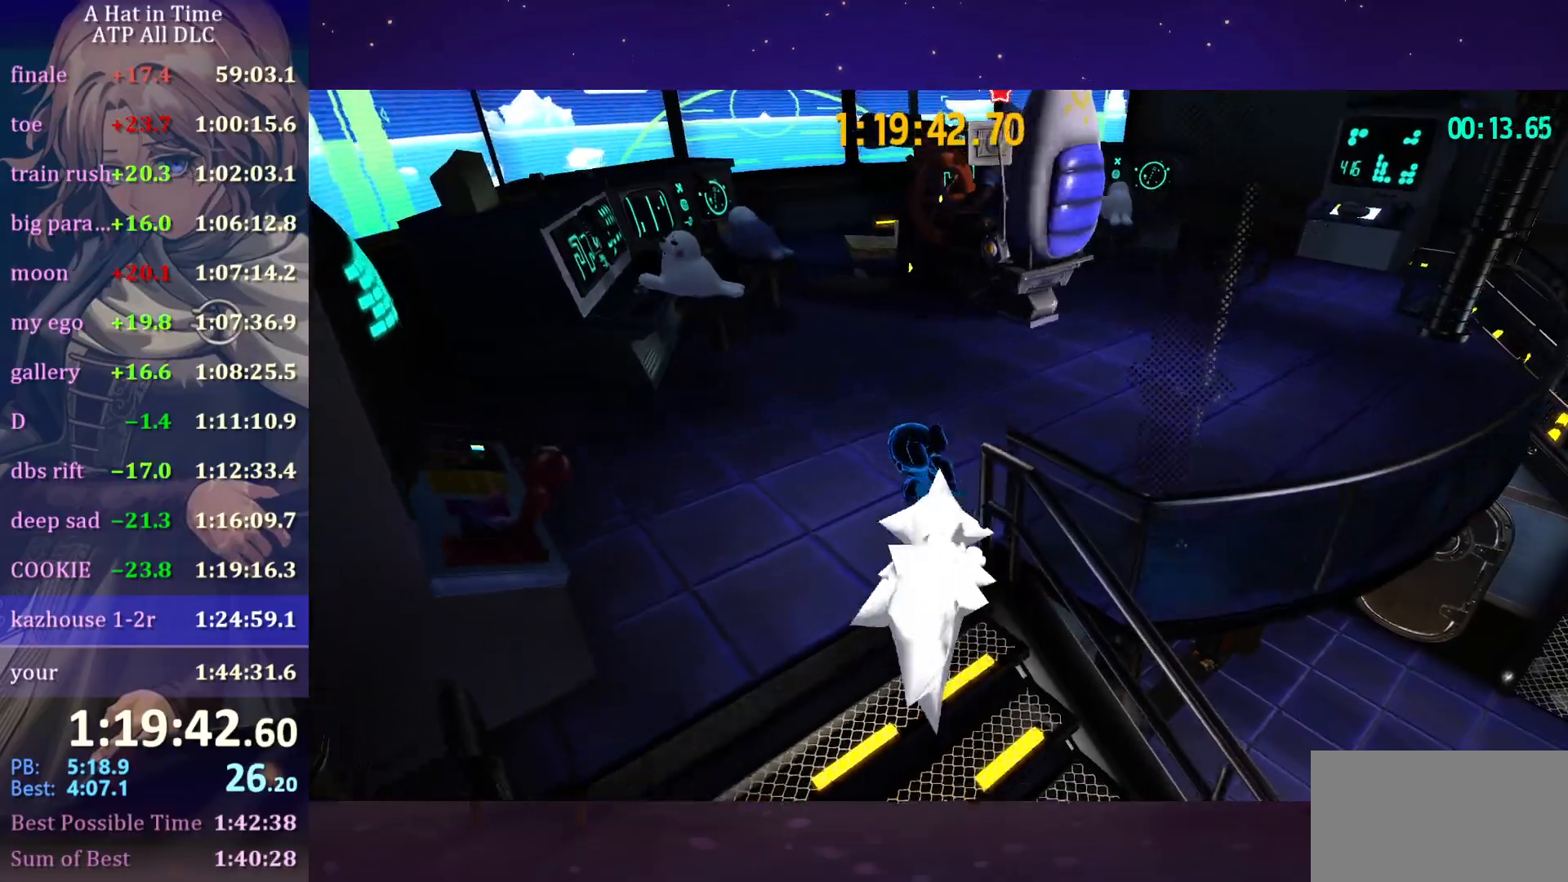
{"keys": ["e", "shift", "w"], "mouse": ["wheel"], "mouse_move": "still", "events": [[483, "e", "down"]]}
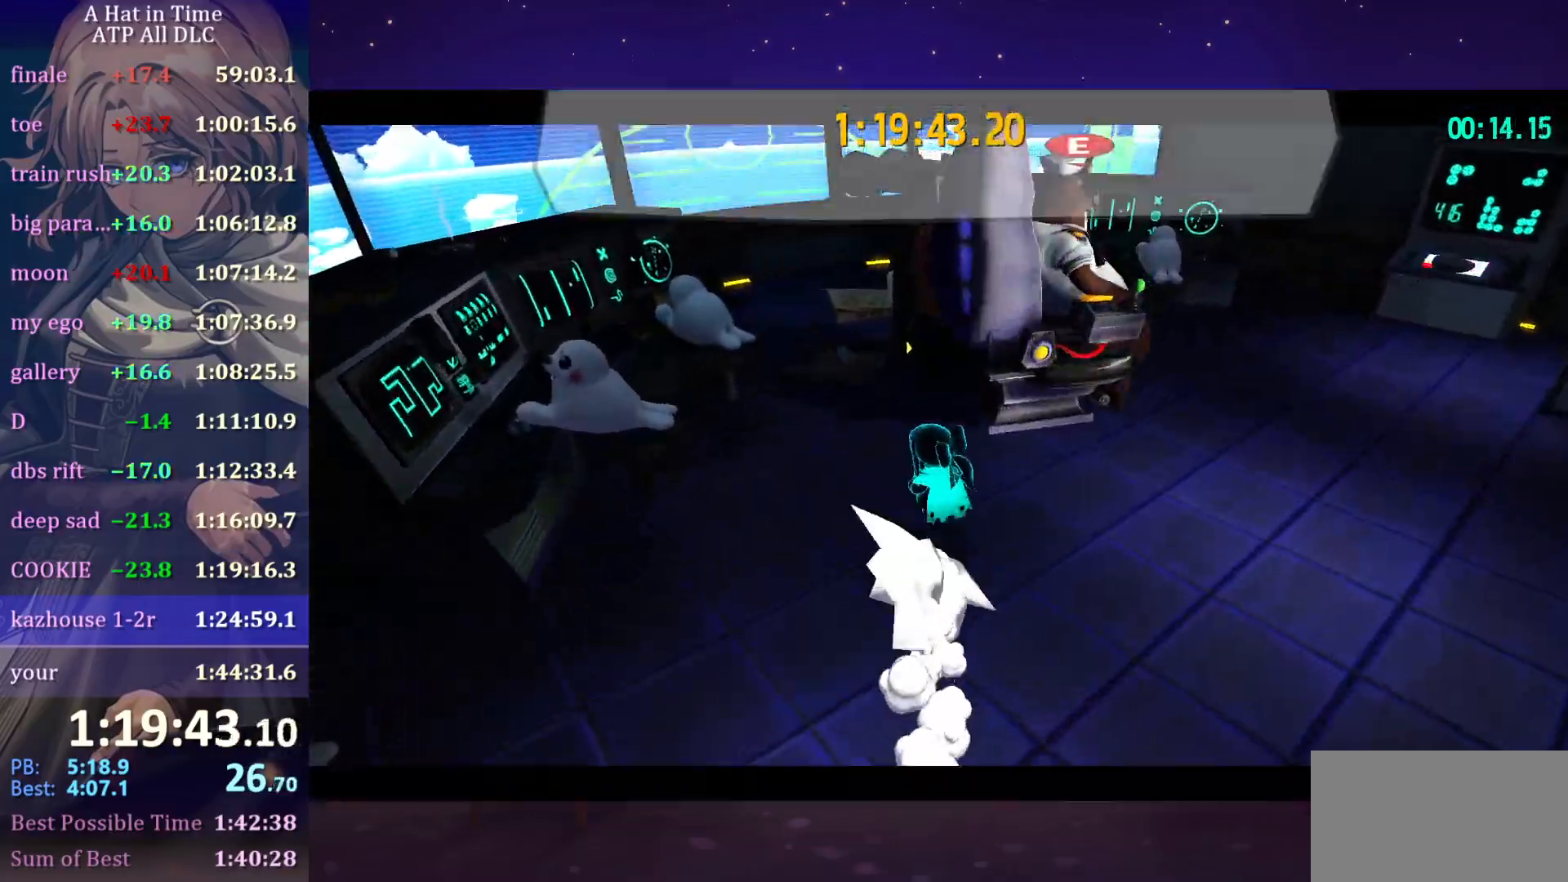
{"keys": ["shift", "w"], "mouse": [], "mouse_move": "left", "events": [[83, "e", "up"], [416, "mouse_wheel", "up"]]}
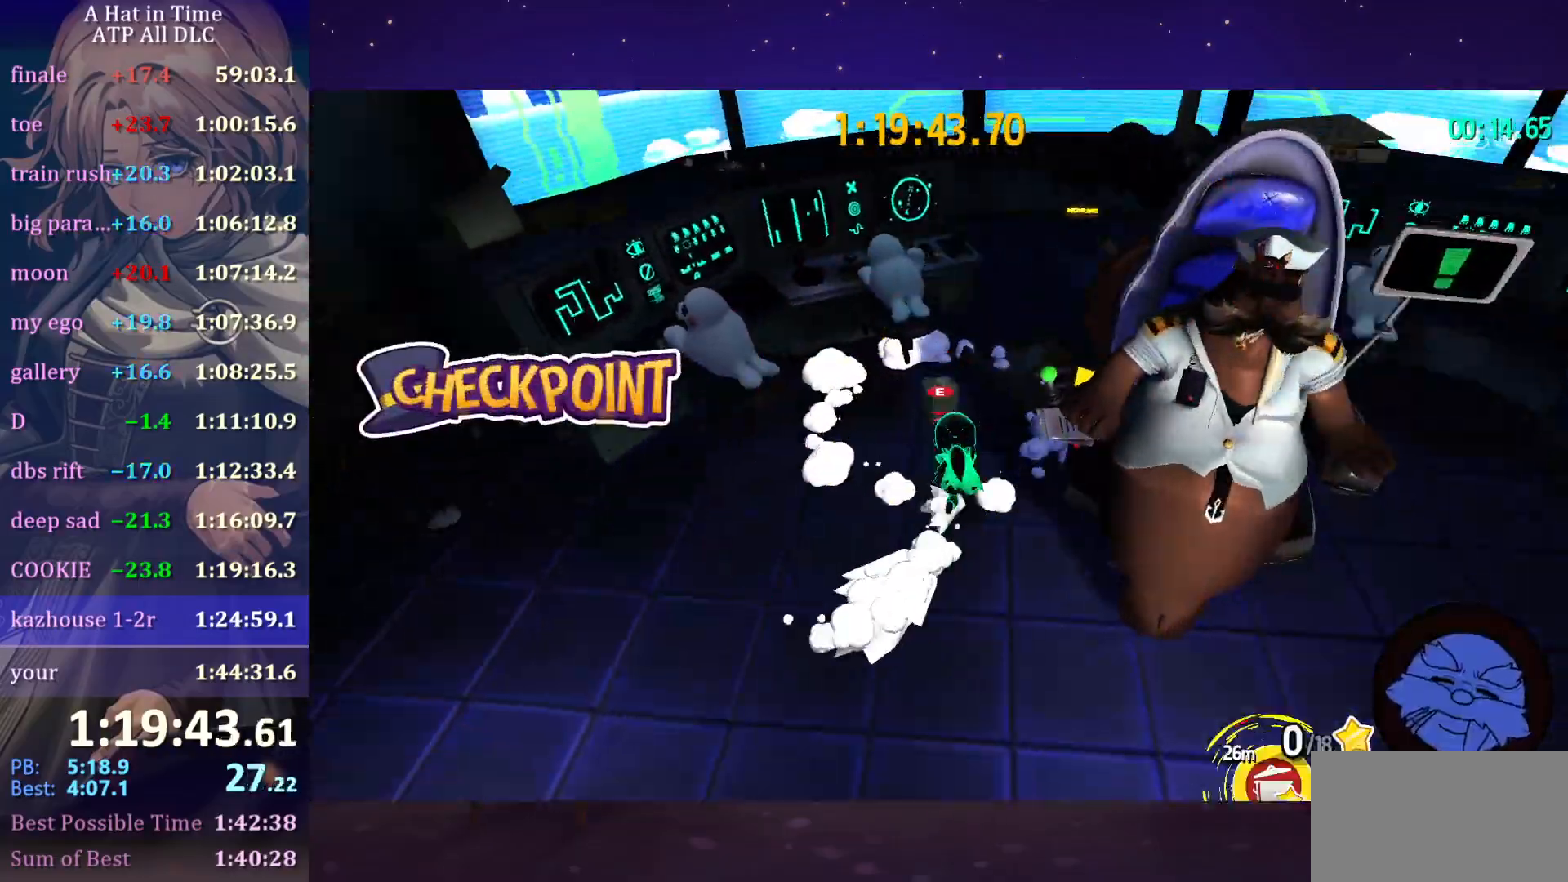
{"keys": ["w"], "mouse": [], "mouse_move": "still", "events": [[16, "e", "down"], [100, "e", "up"], [150, "a", "down"], [250, "a", "up"], [500, "shift", "up"]]}
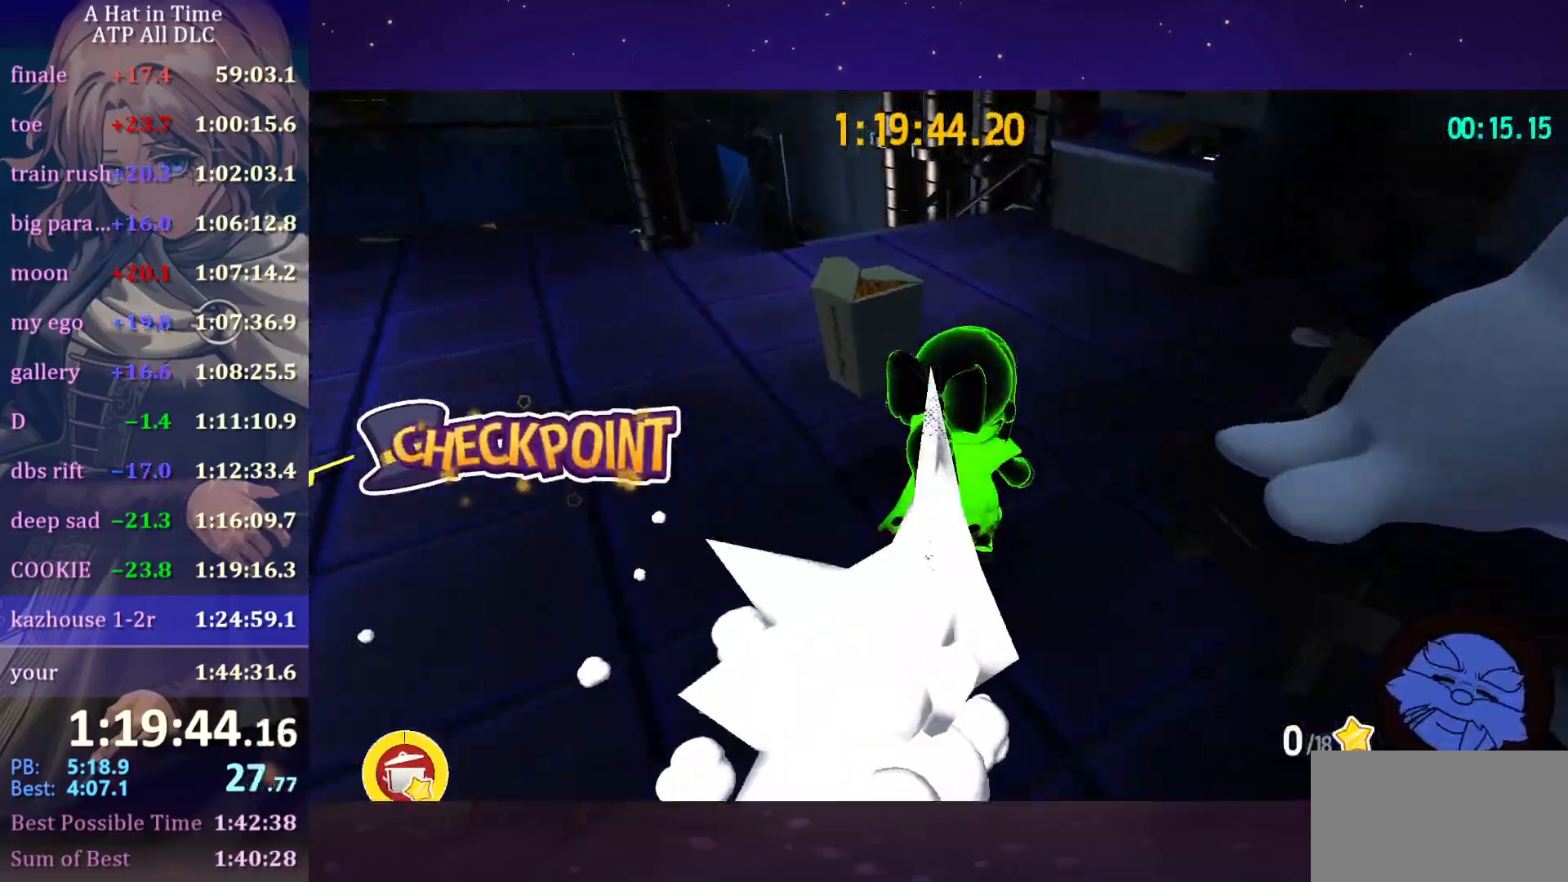
{"keys": ["w"], "mouse": [], "mouse_move": "left", "events": [[50, "ctrl", "down"], [150, "a", "down"], [200, "ctrl", "up"], [383, "a", "up"]]}
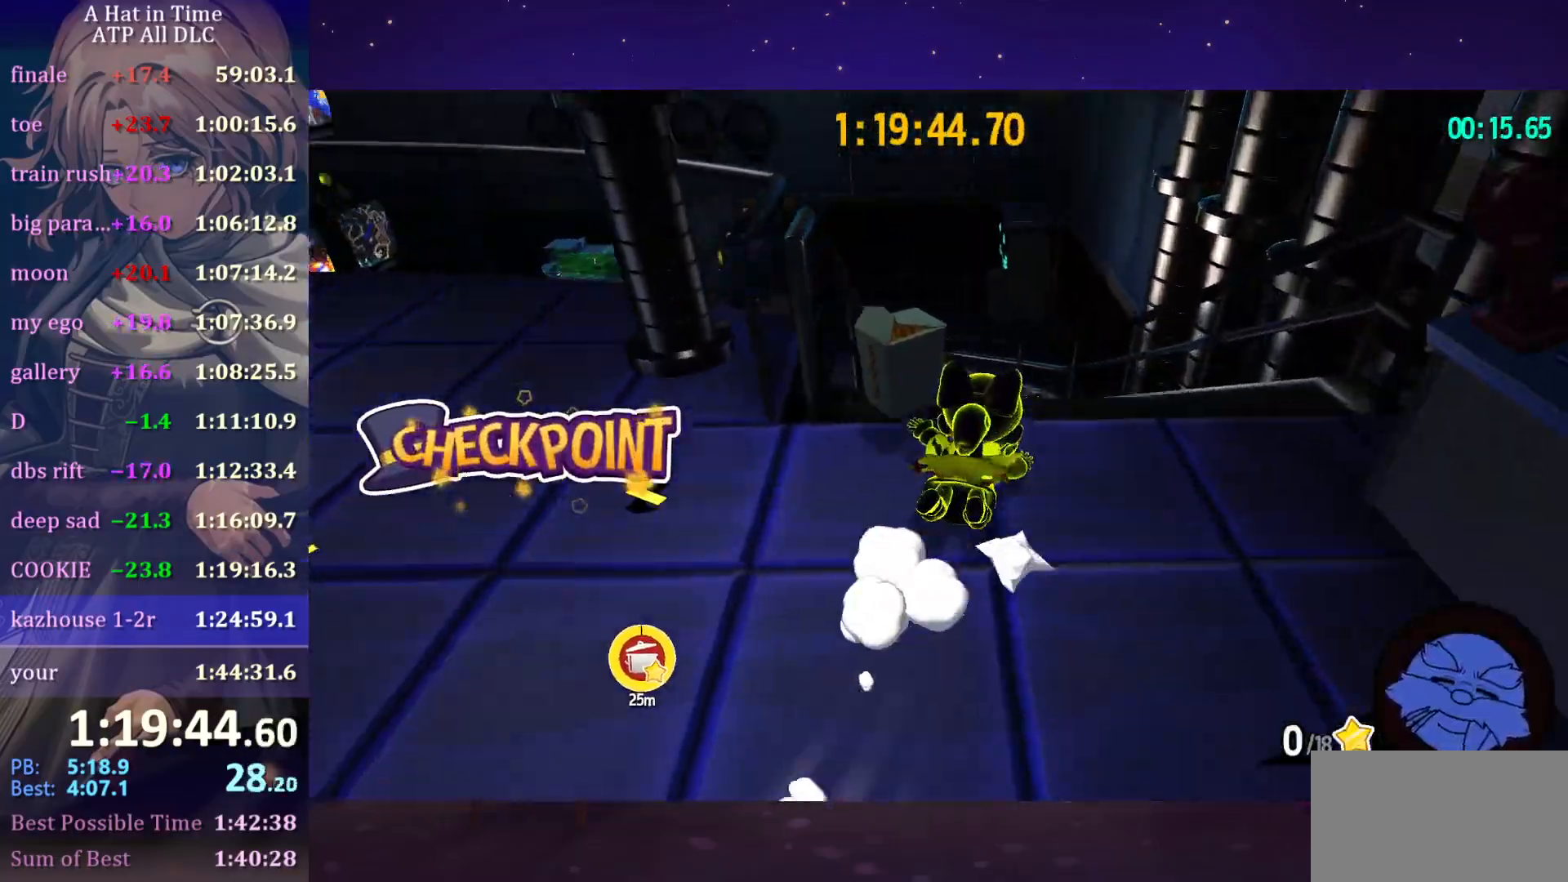
{"keys": ["a", "w"], "mouse": [], "mouse_move": "still", "events": [[300, "a", "down"]]}
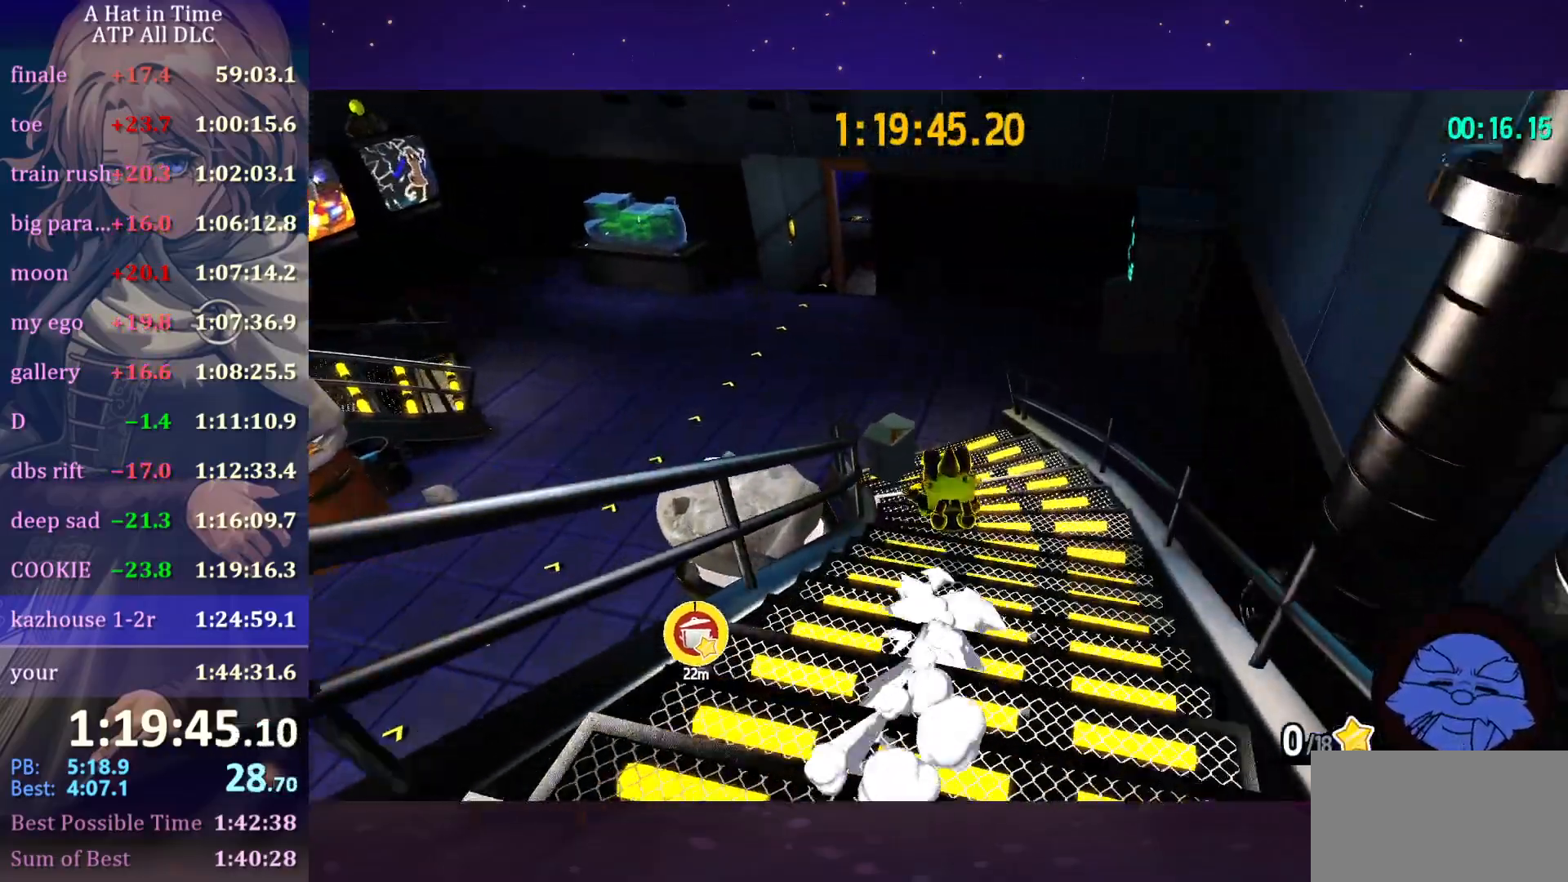
{"keys": ["d", "w"], "mouse": [], "mouse_move": "still", "events": [[266, "a", "up"], [500, "d", "down"]]}
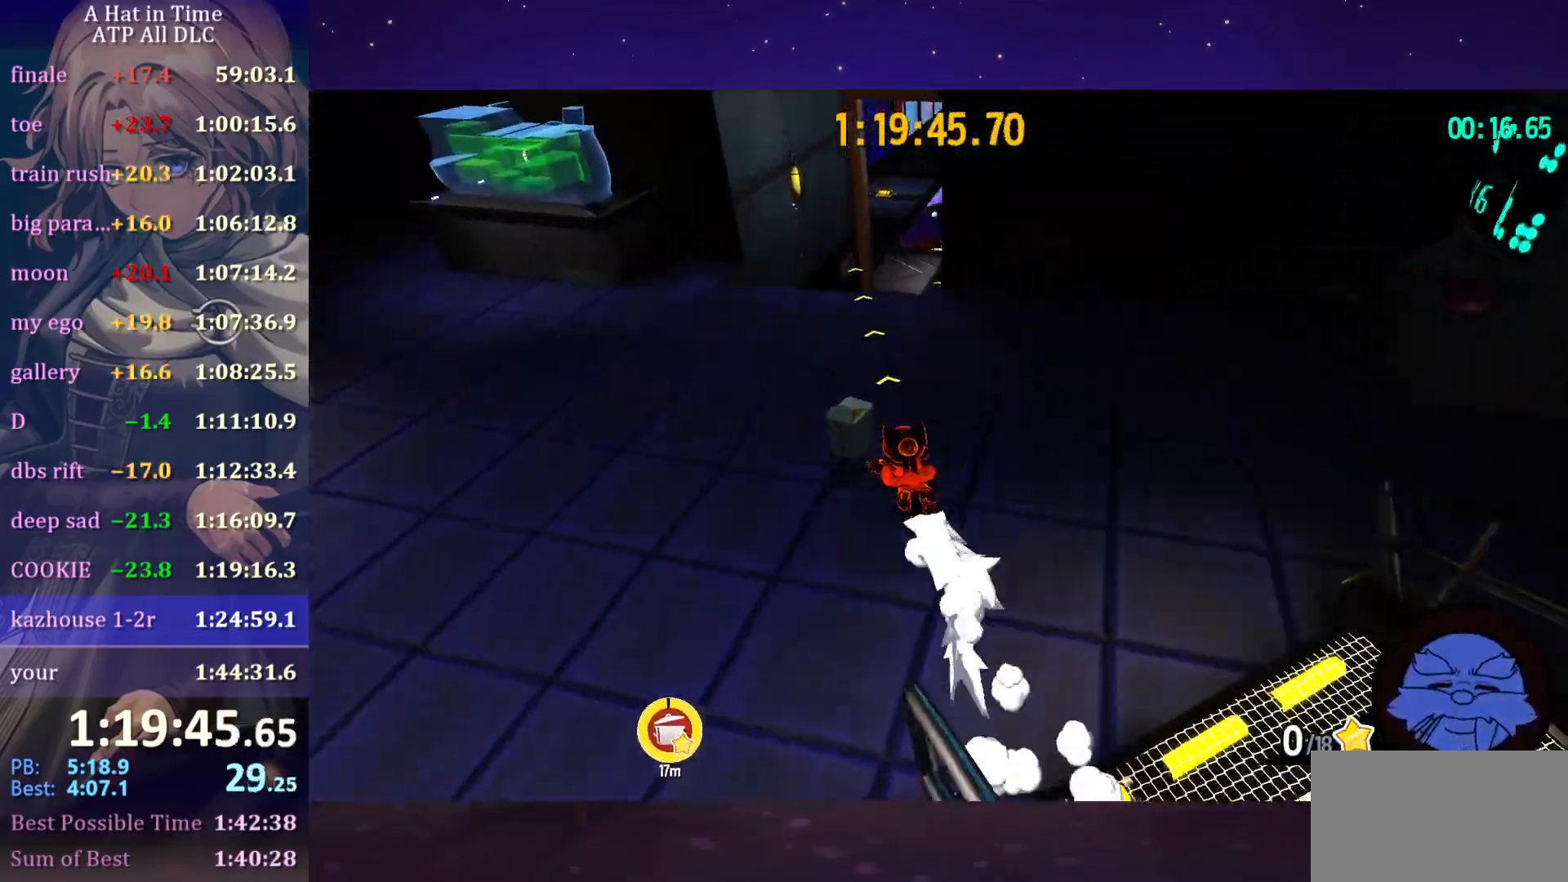
{"keys": [], "mouse": [], "mouse_move": "still", "events": [[200, "d", "up"], [333, "w", "up"]]}
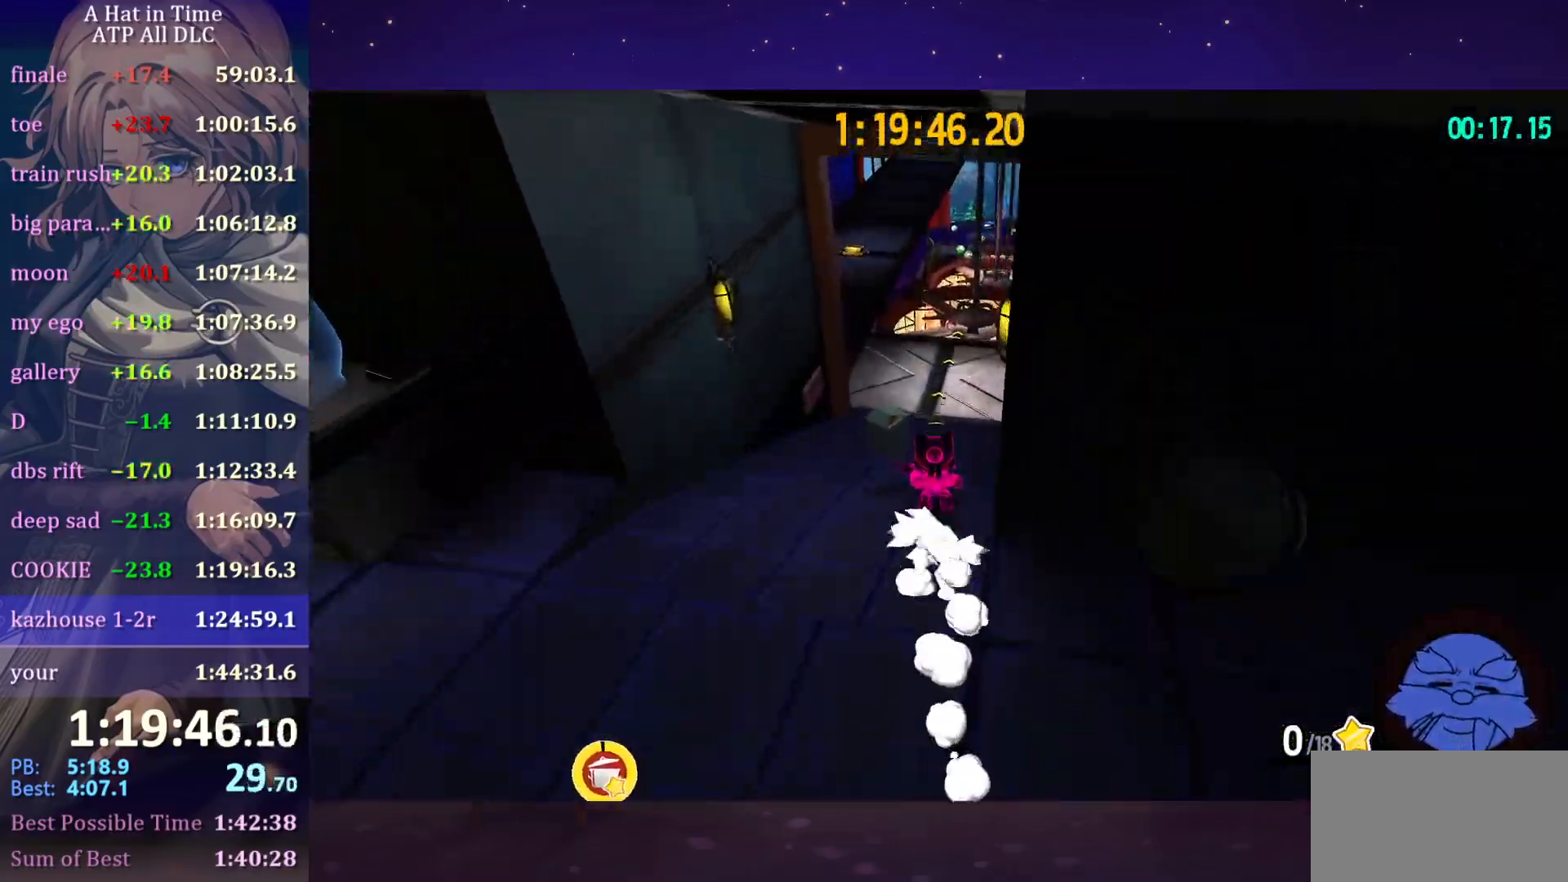
{"keys": ["a", "s"], "mouse": [], "mouse_move": "still", "events": [[16, "space", "down"], [116, "s", "down"], [116, "space", "up"], [450, "a", "down"]]}
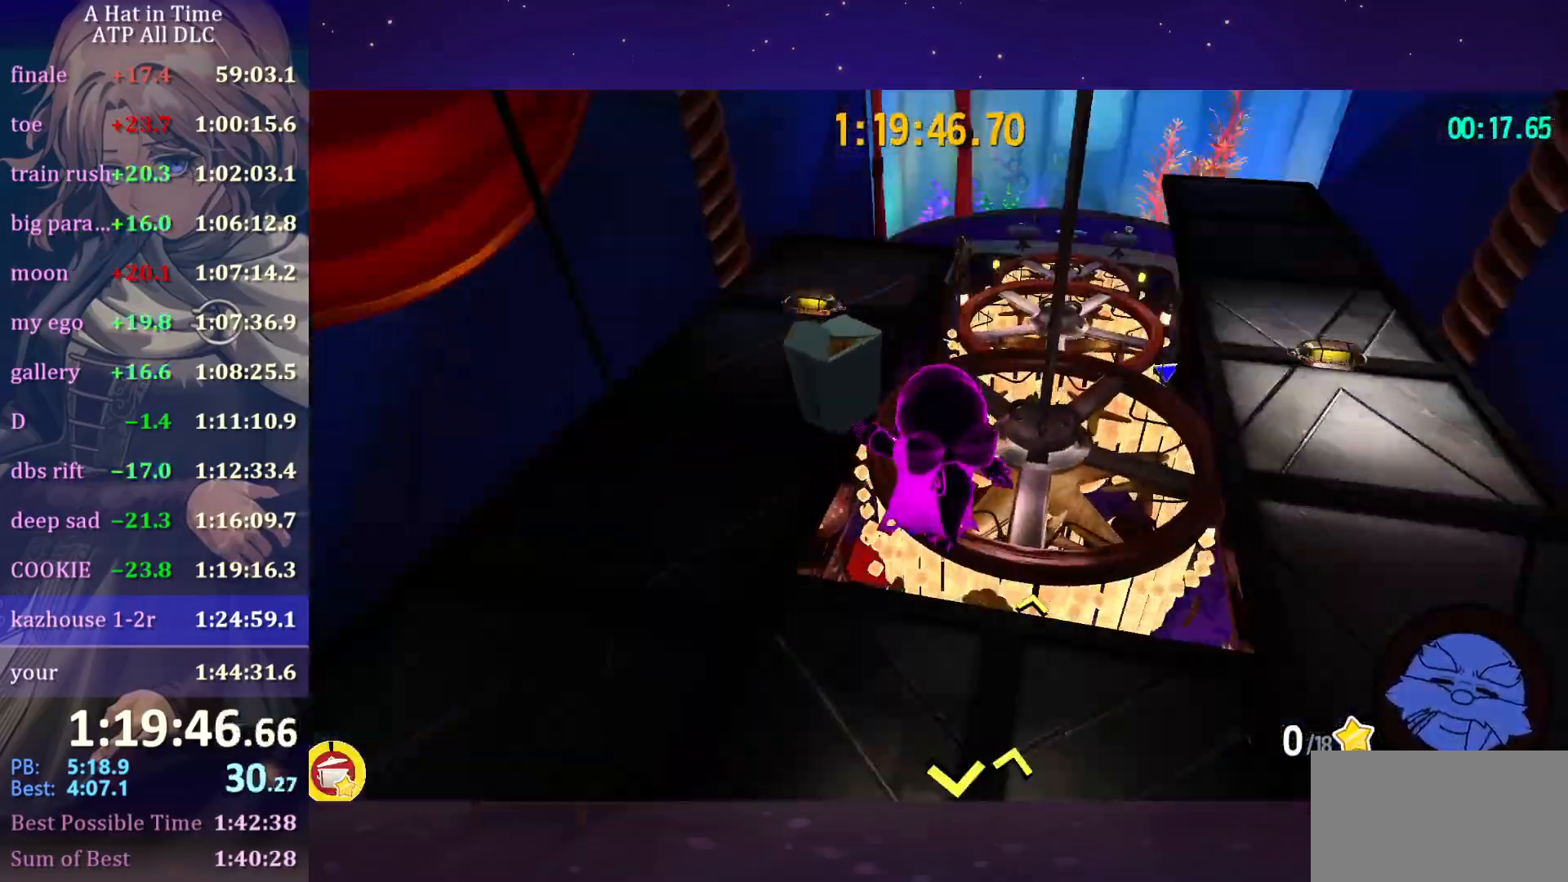
{"keys": ["a", "shift"], "mouse": [], "mouse_move": "left", "events": [[366, "shift", "down"], [500, "s", "up"]]}
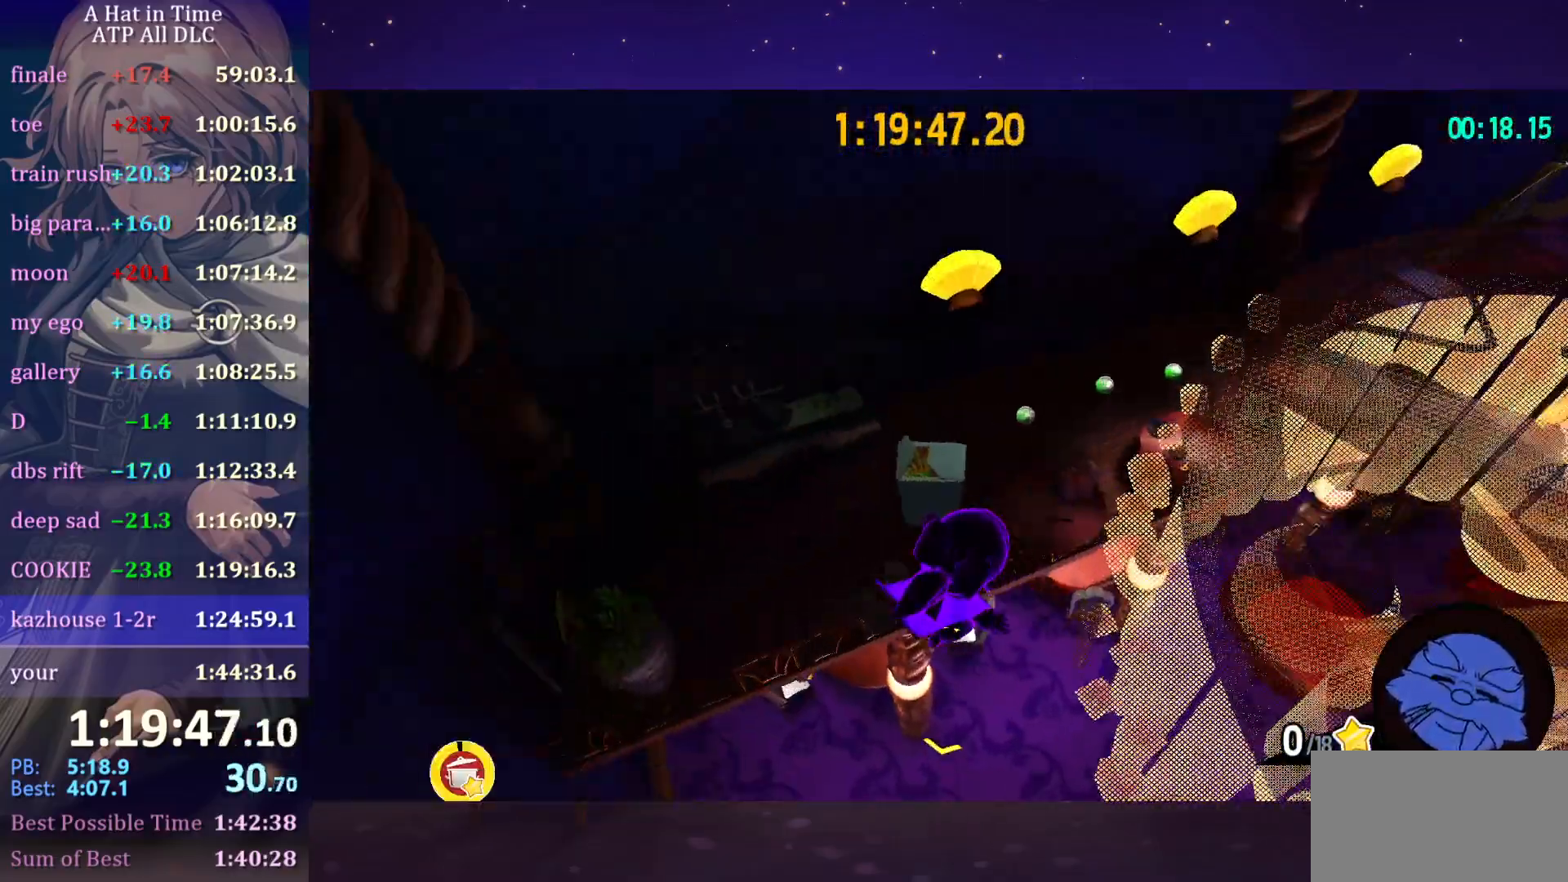
{"keys": ["shift", "w"], "mouse": [], "events": [[200, "w", "down"], [383, "a", "up"]]}